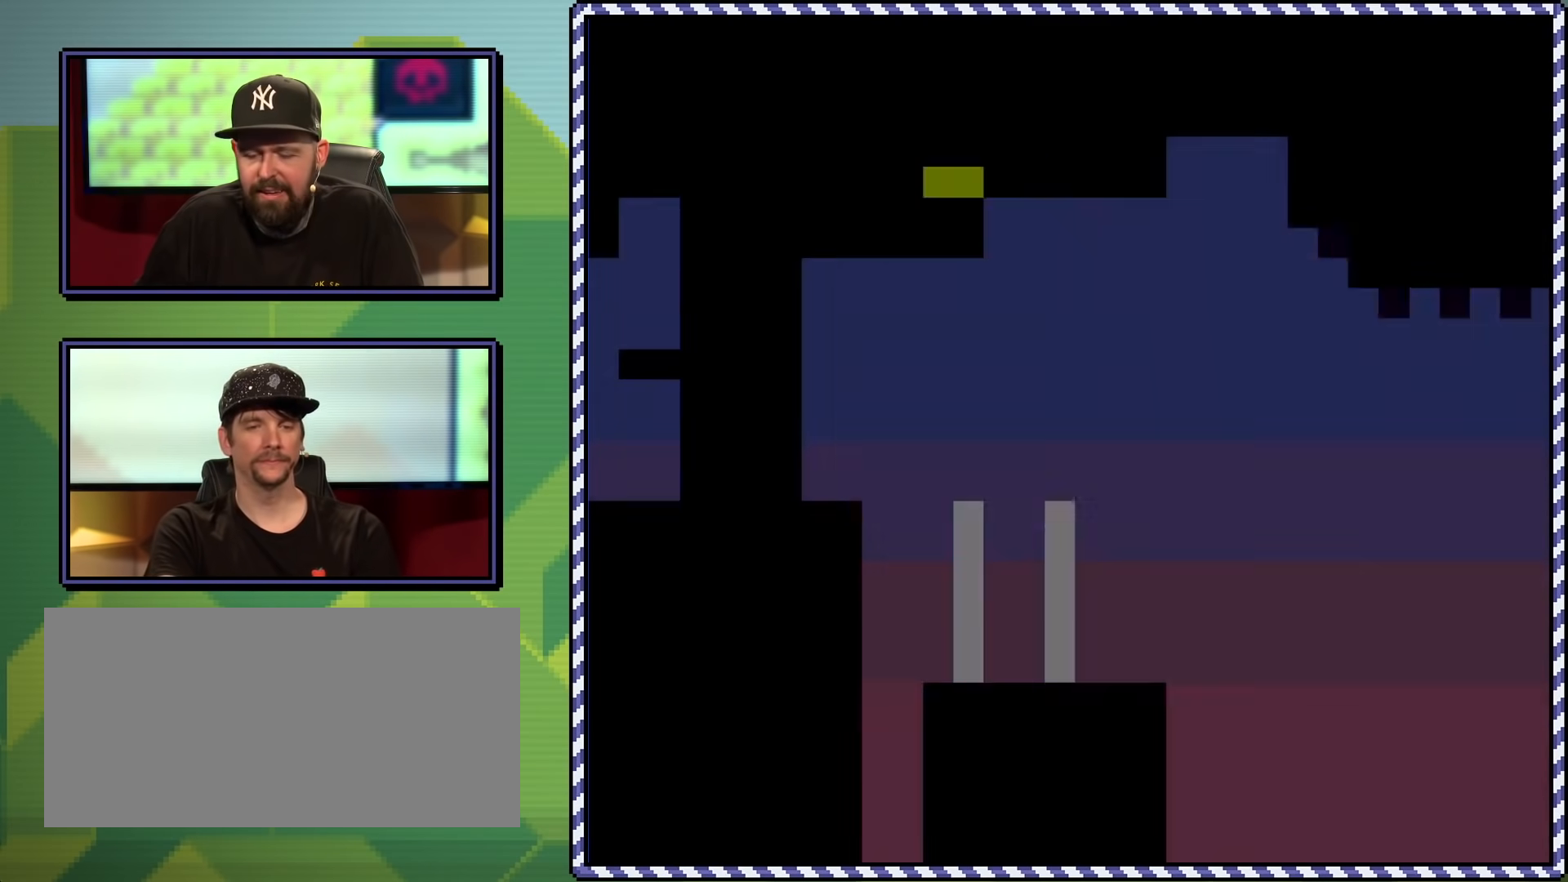
Gameplay with a controller (Nintendo layout); each line is a JSON object with the inputs held at the frame after it. "events" lists button and stick changes between this image and that frame as [ms after this image, input, new state], when the widget could be followed in between. Not read: L3 R3.
{"buttons": ["A", "X", "DPAD_RIGHT"], "events": [[167, "DPAD_RIGHT", "down"], [467, "A", "down"]]}
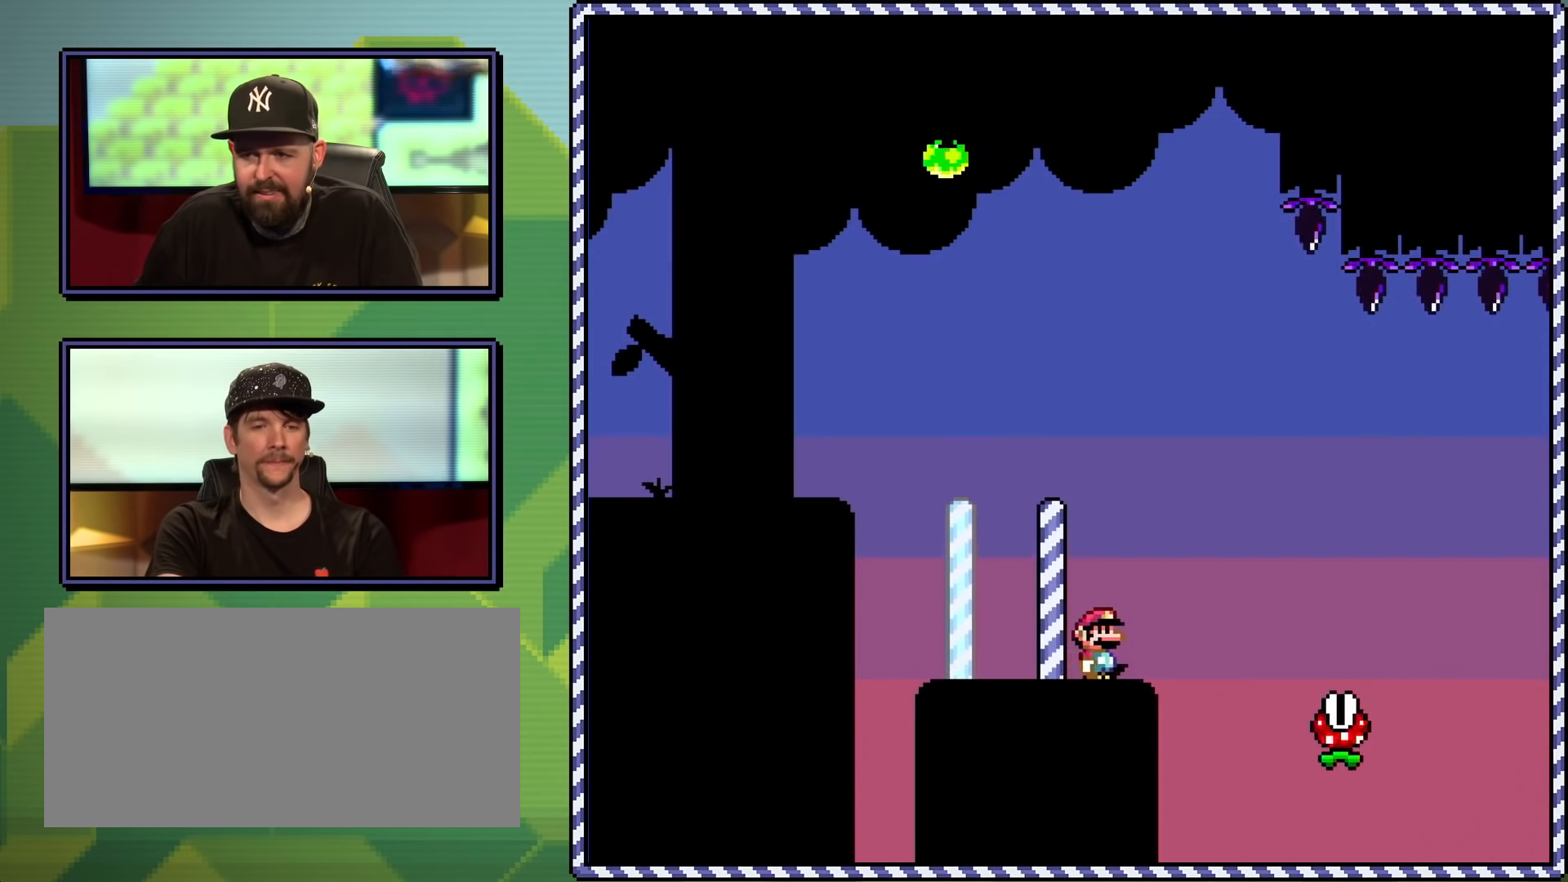
{"buttons": ["X", "DPAD_RIGHT"], "events": [[116, "A", "up"], [217, "A", "down"], [467, "A", "up"]]}
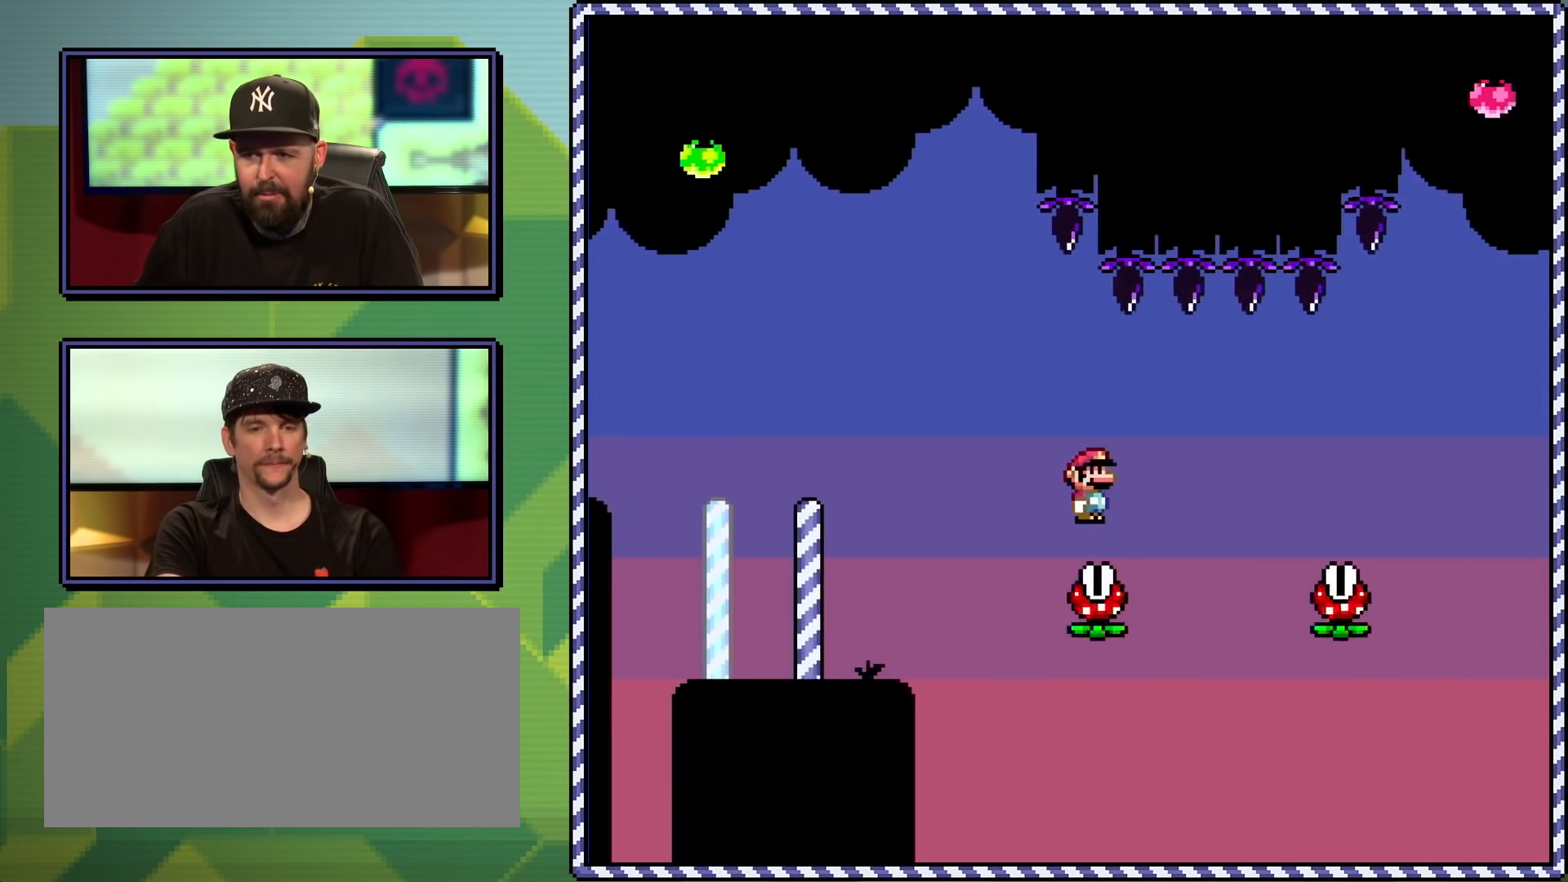
{"buttons": ["A", "X", "DPAD_RIGHT"], "events": [[317, "A", "down"]]}
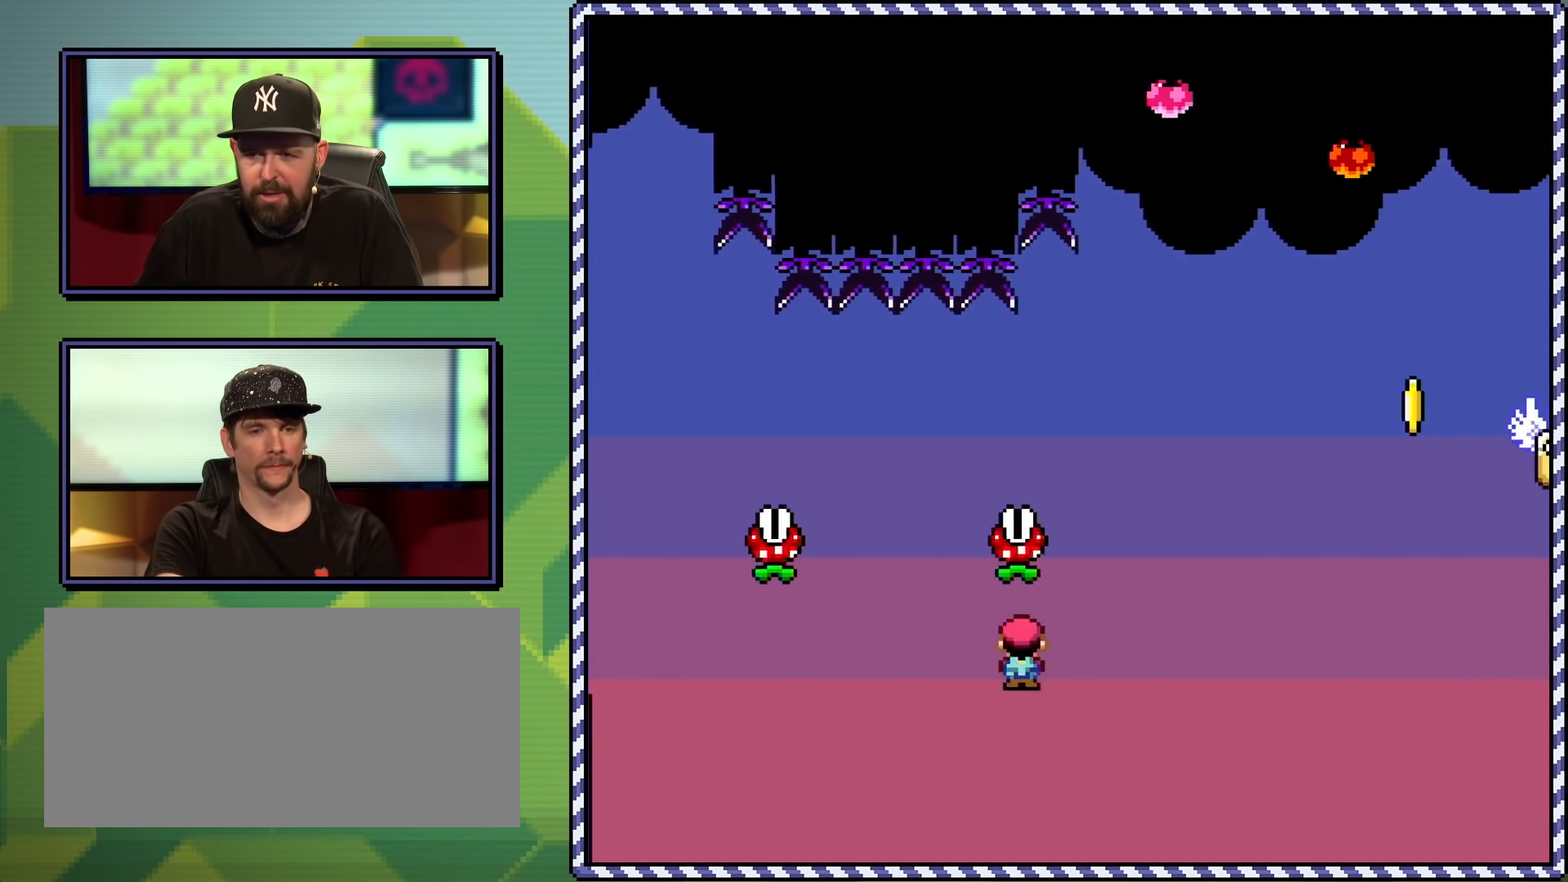
{"buttons": [], "events": [[183, "DPAD_RIGHT", "up"], [200, "A", "up"], [317, "X", "up"], [433, "A", "down"], [500, "A", "up"]]}
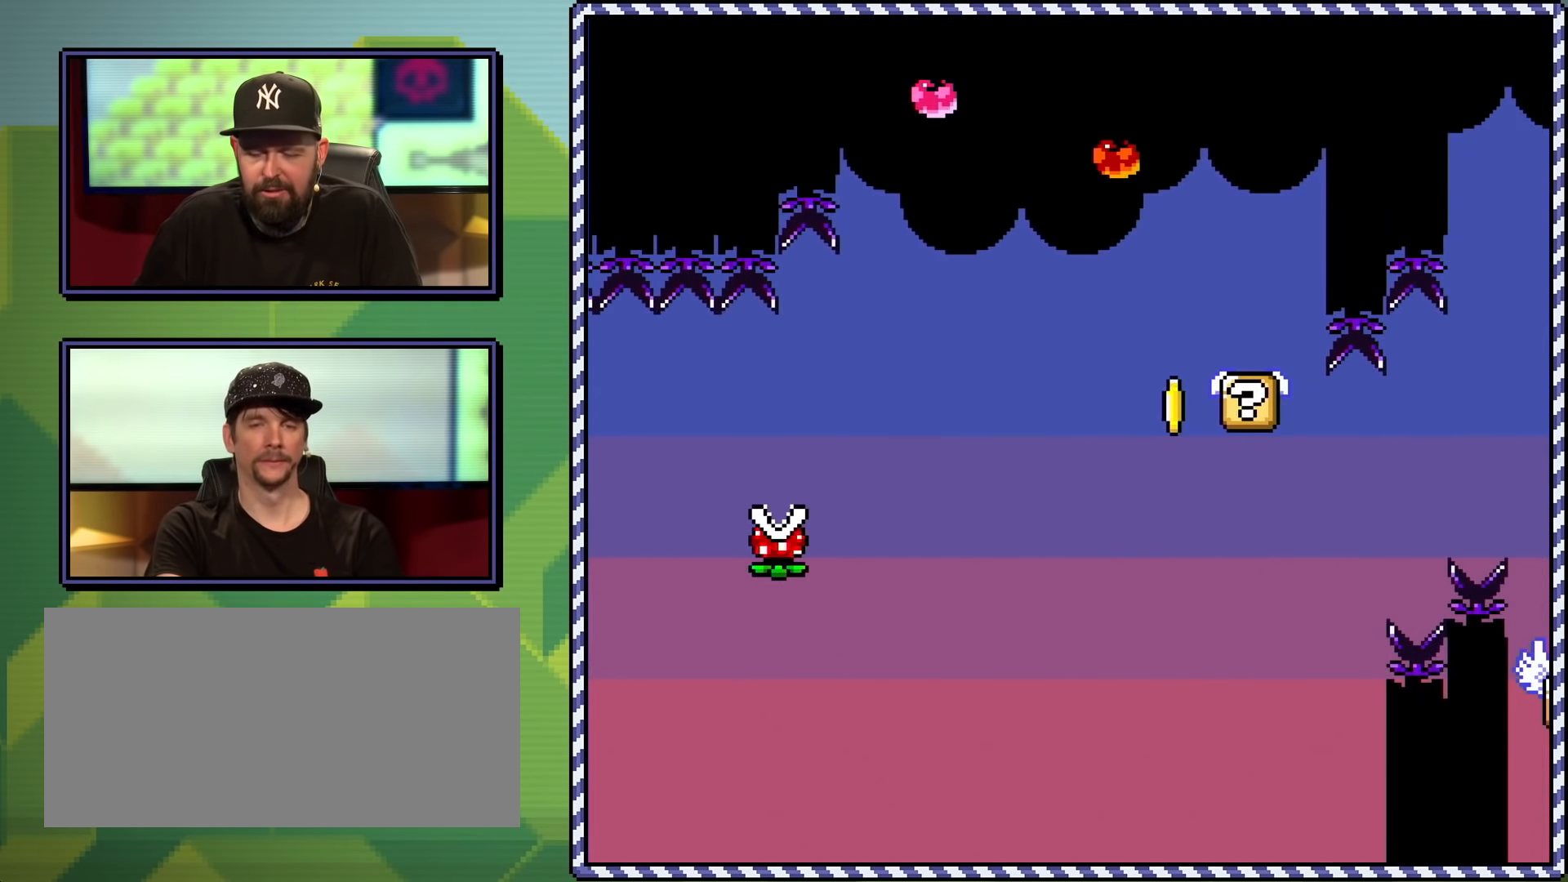
{"buttons": [], "events": [[84, "A", "down"], [150, "A", "up"], [234, "A", "down"], [300, "A", "up"]]}
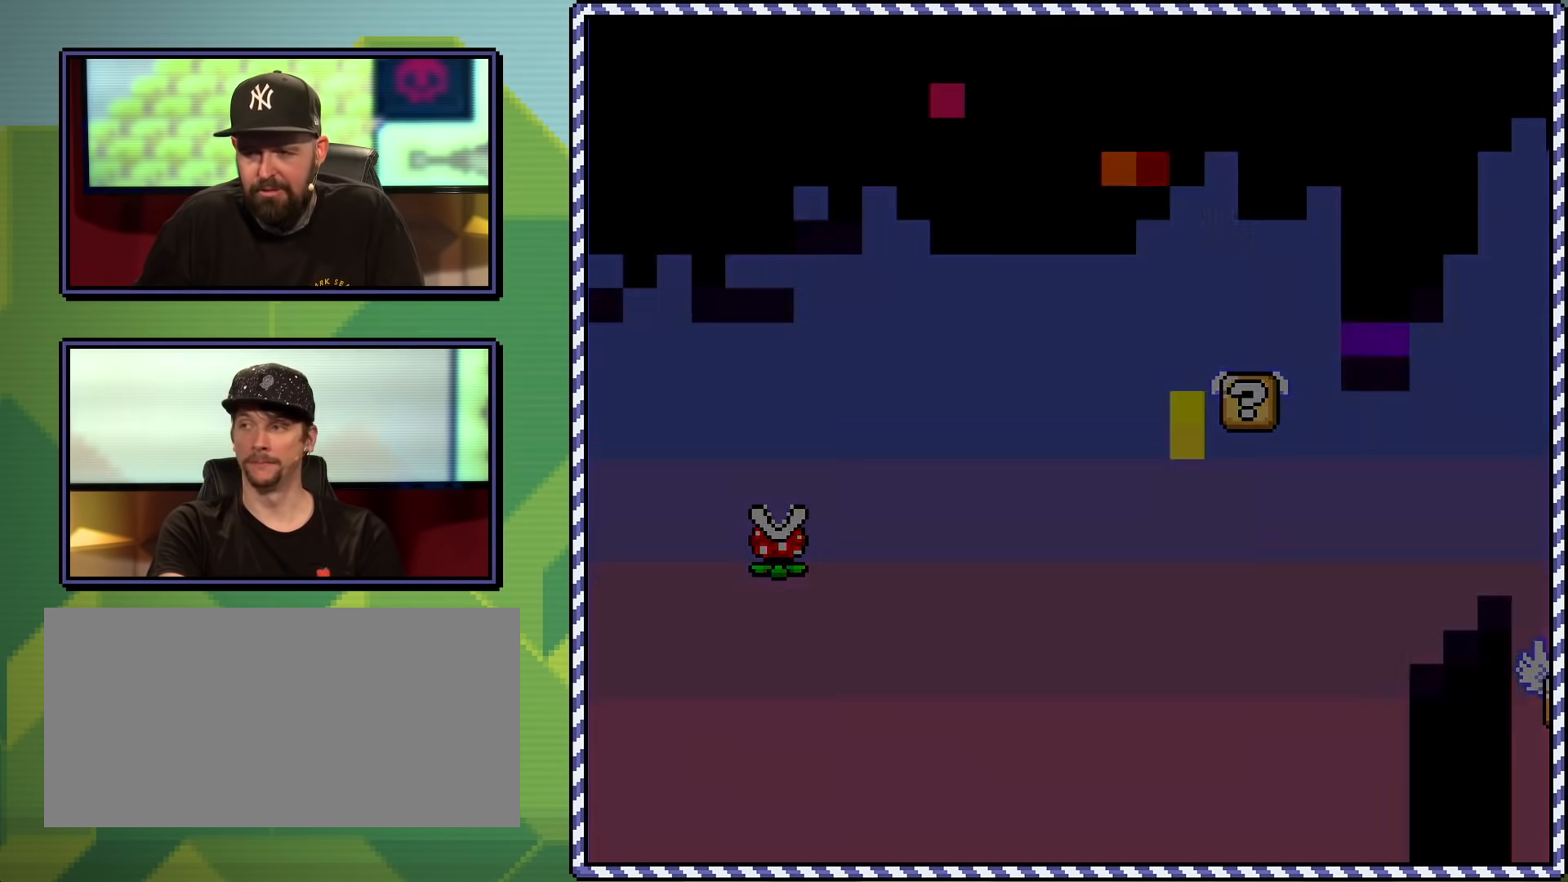
{"buttons": [], "events": []}
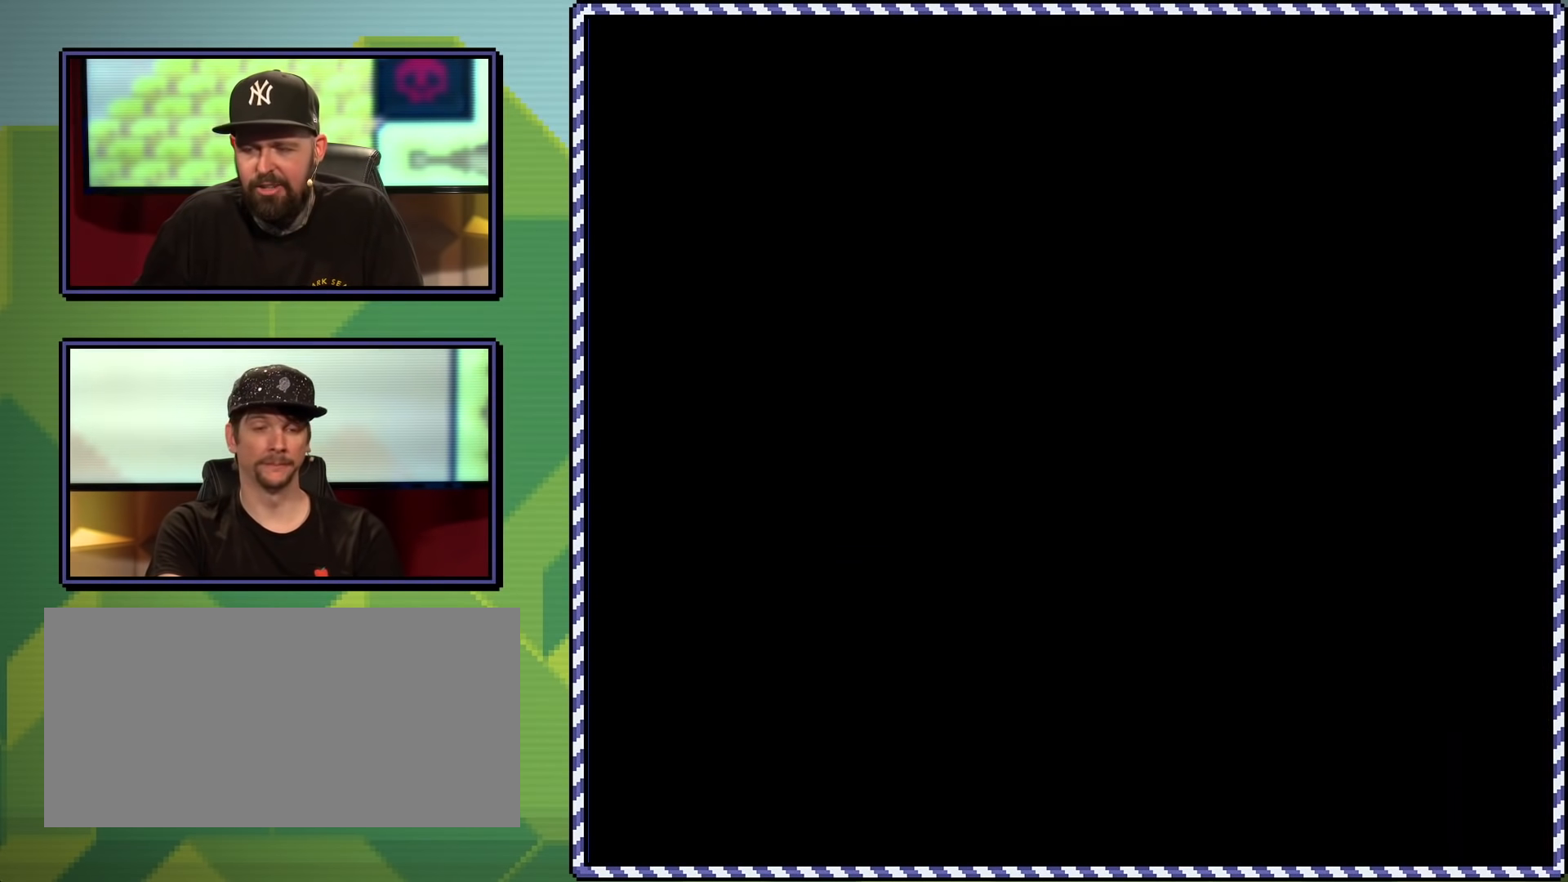
{"buttons": ["X"], "events": [[17, "X", "down"]]}
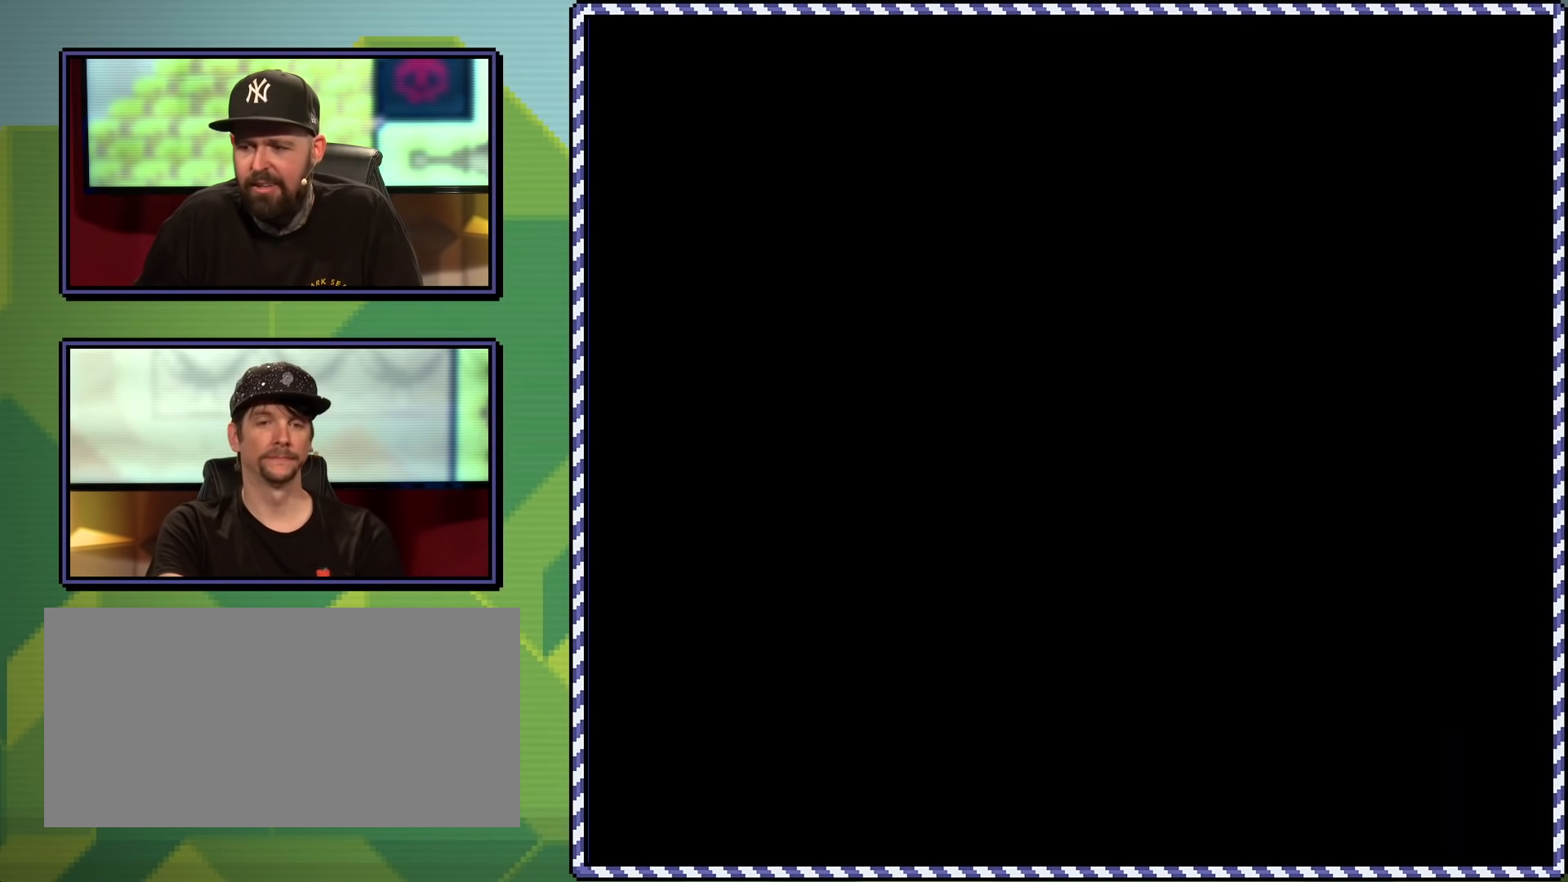
{"buttons": ["X"], "events": []}
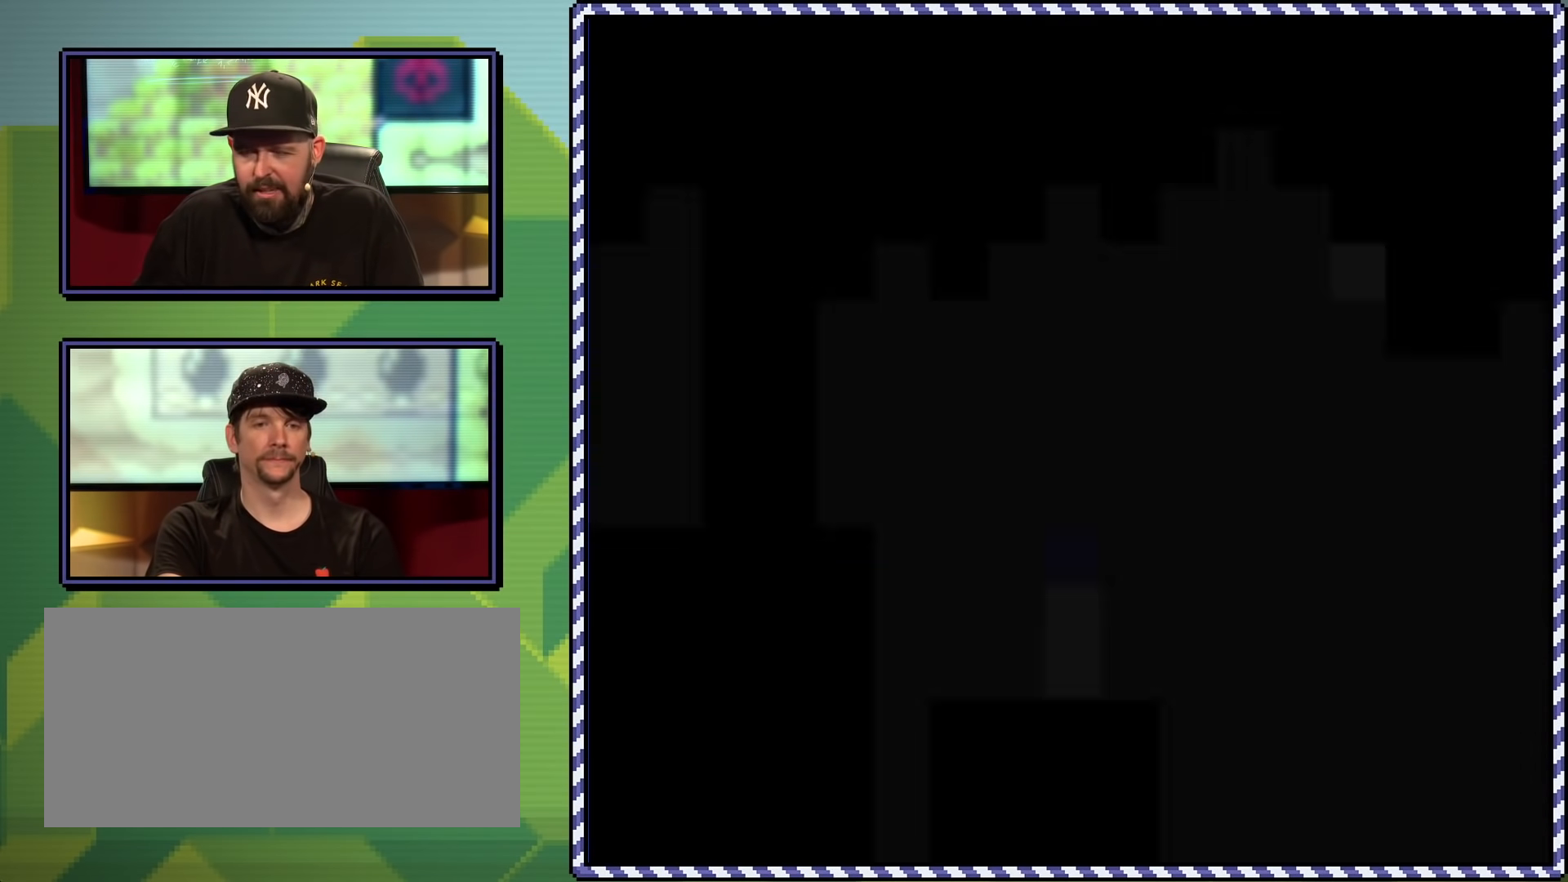
{"buttons": ["X", "DPAD_RIGHT"], "events": [[467, "DPAD_RIGHT", "down"]]}
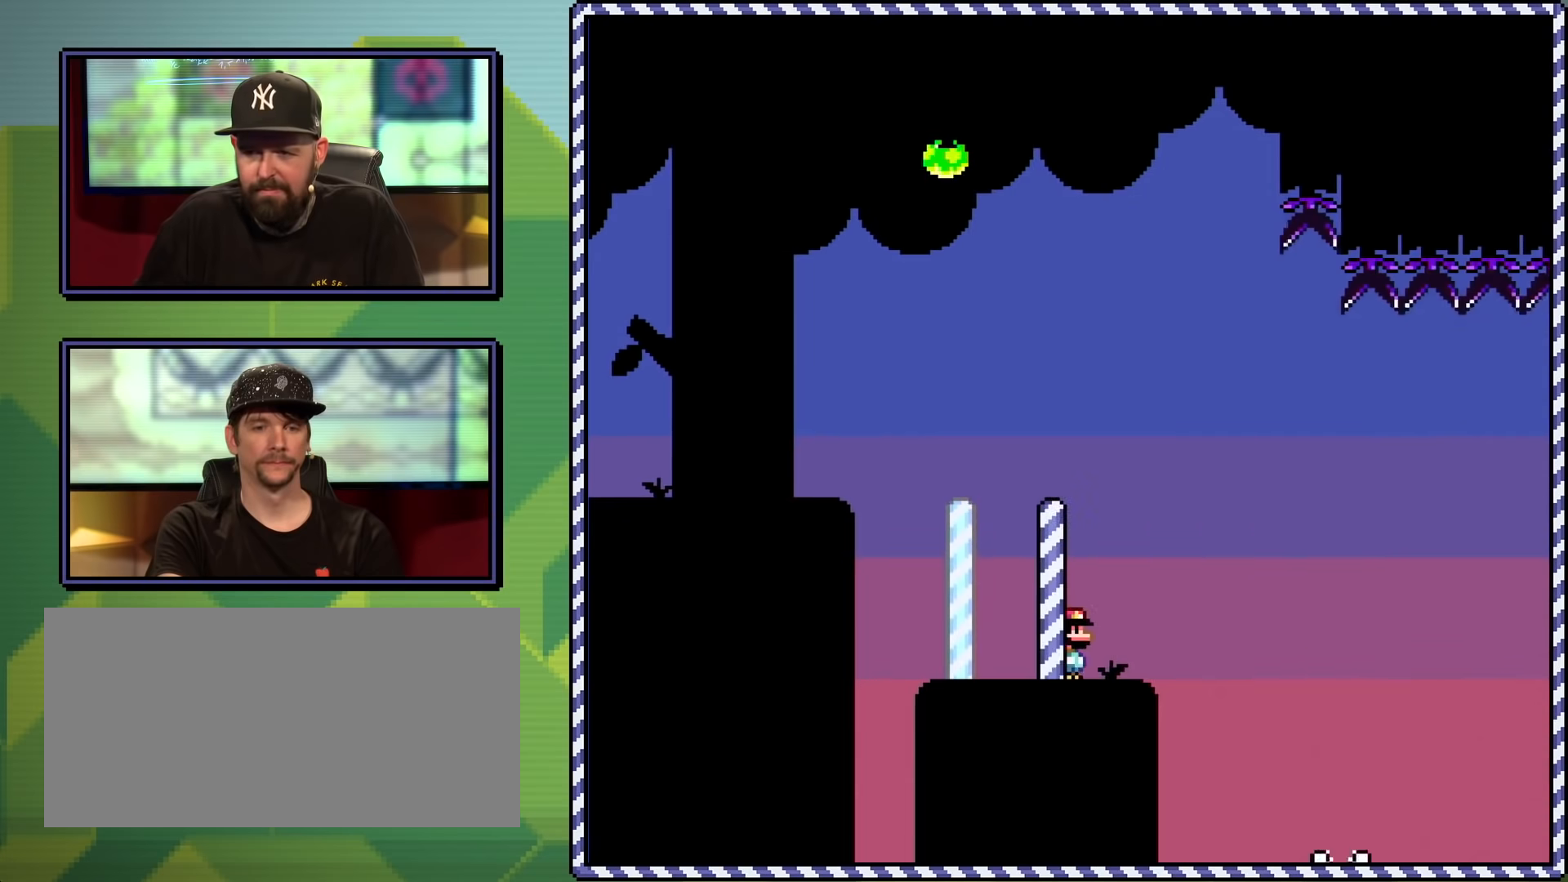
{"buttons": ["A", "X", "DPAD_RIGHT"], "events": [[200, "A", "down"], [383, "A", "up"], [467, "A", "down"]]}
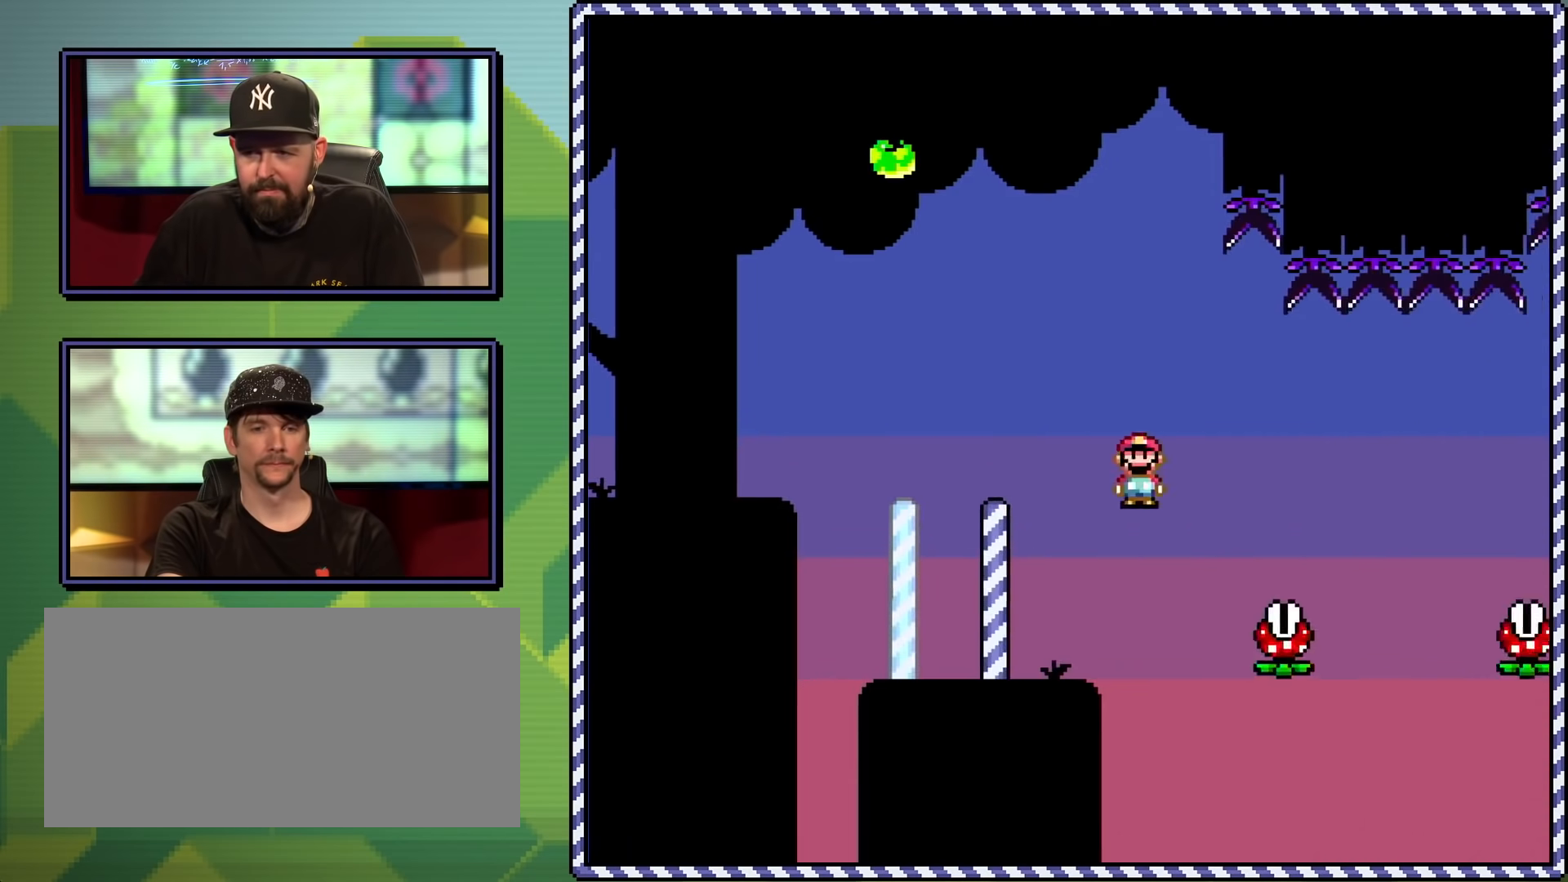
{"buttons": ["X", "DPAD_RIGHT"], "events": [[184, "A", "up"]]}
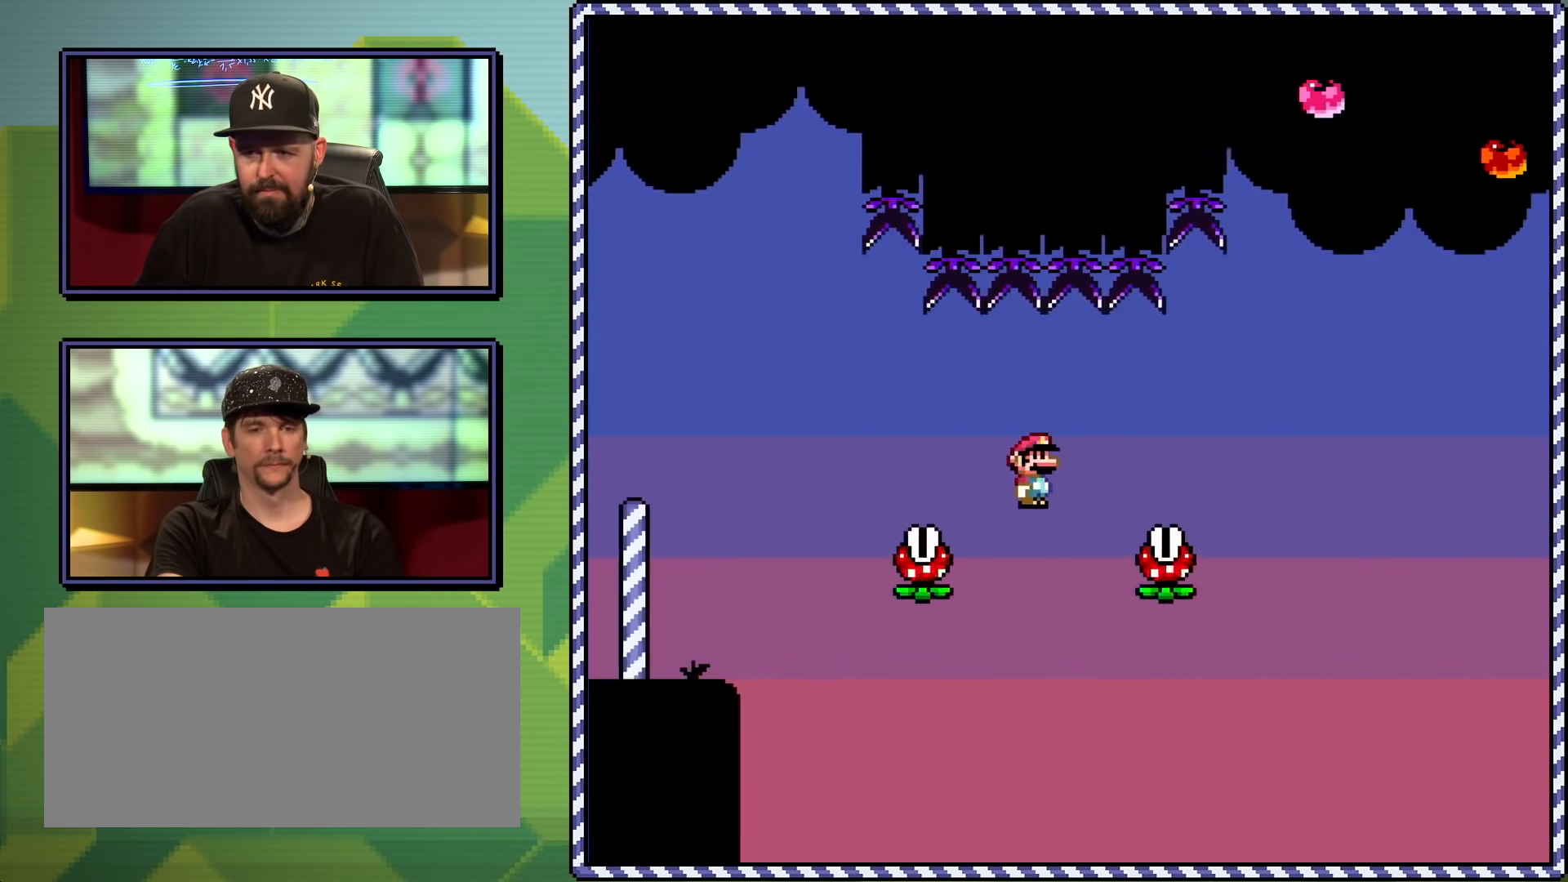
{"buttons": ["X"], "events": [[66, "A", "down"], [400, "A", "up"], [433, "DPAD_RIGHT", "up"]]}
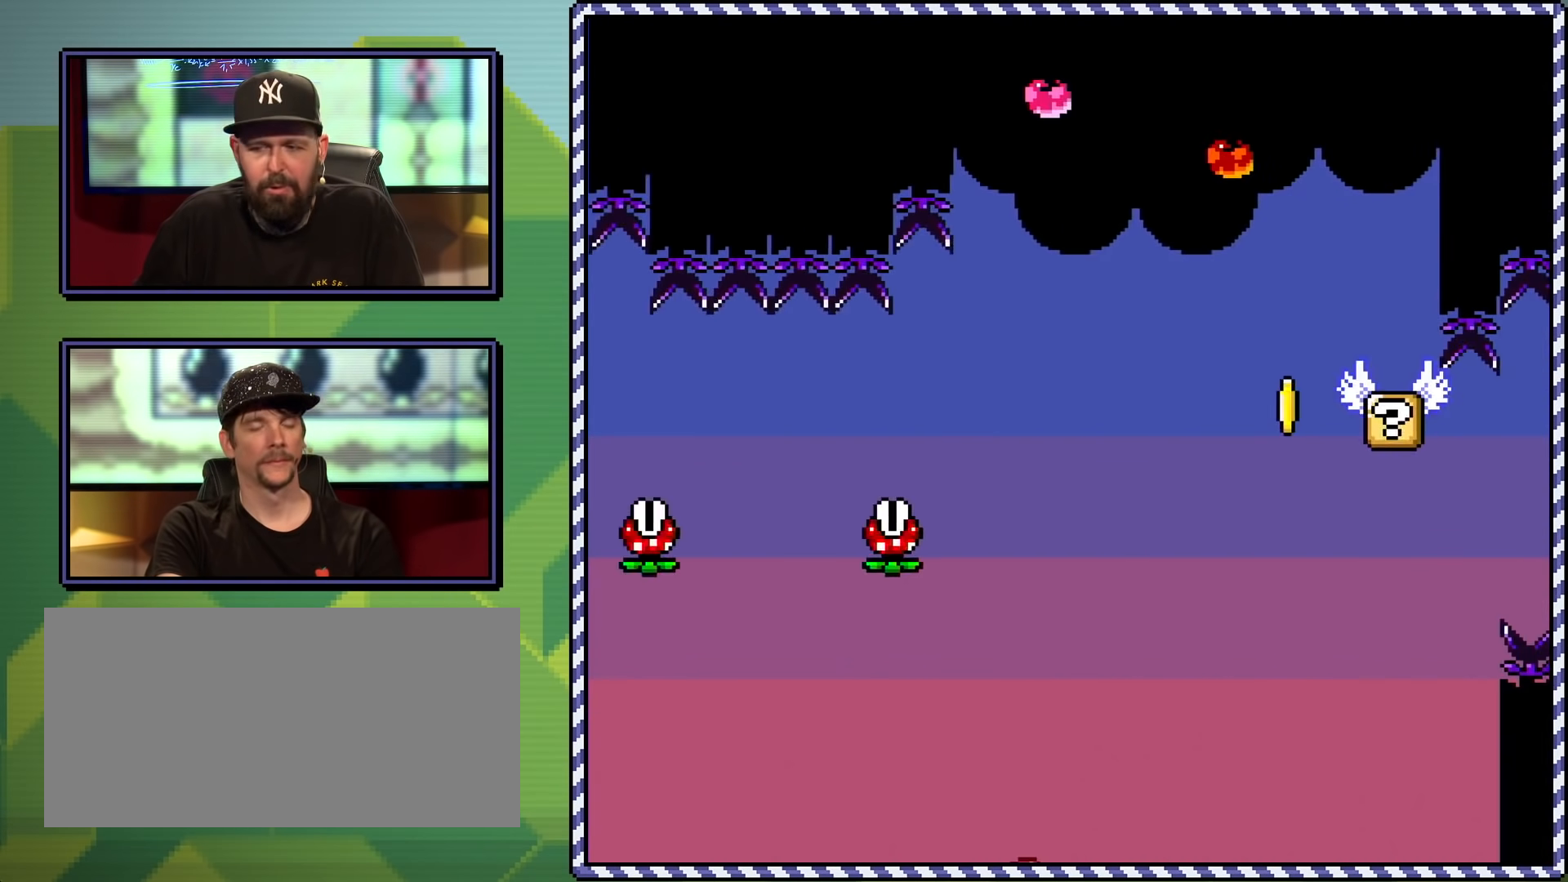
{"buttons": ["A"], "events": [[17, "X", "up"], [167, "A", "down"], [250, "A", "up"], [334, "A", "down"], [417, "A", "up"], [484, "A", "down"]]}
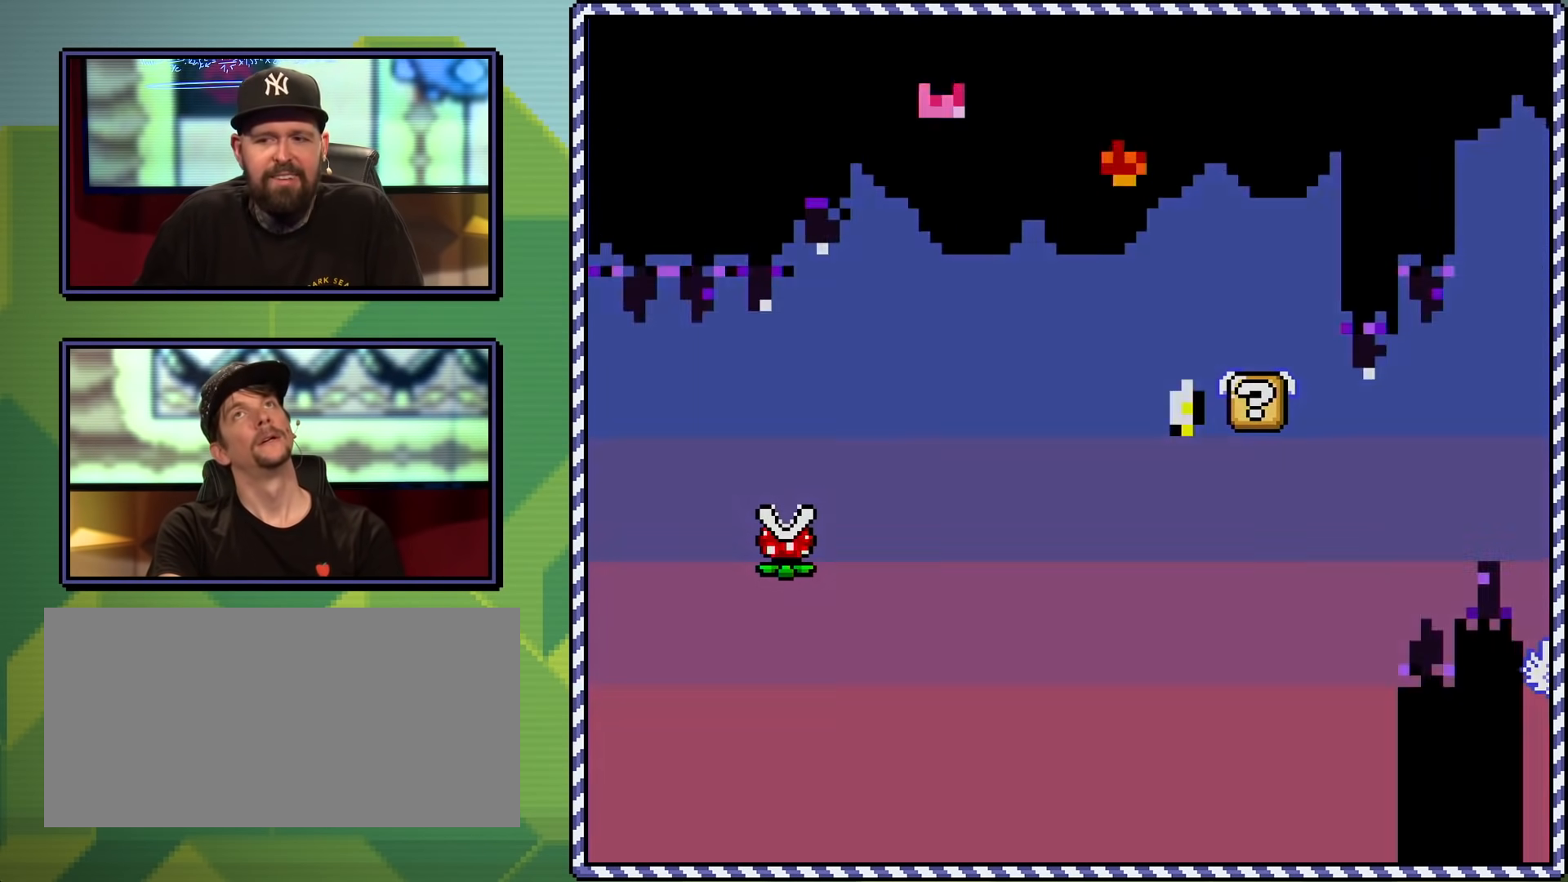
{"buttons": [], "events": [[50, "A", "up"]]}
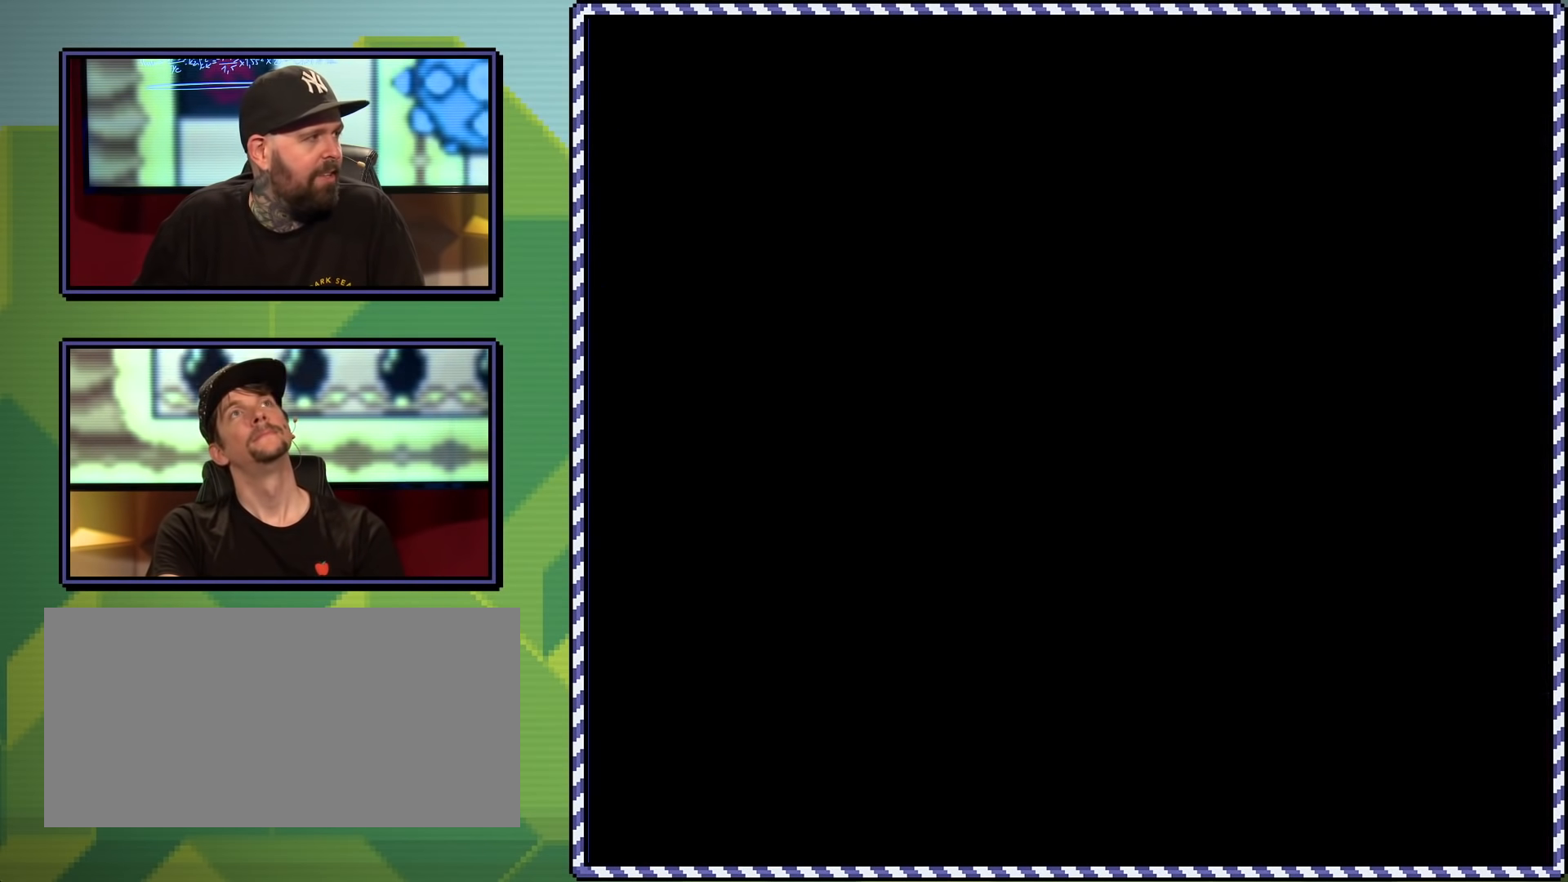
{"buttons": ["X"], "events": [[467, "X", "down"]]}
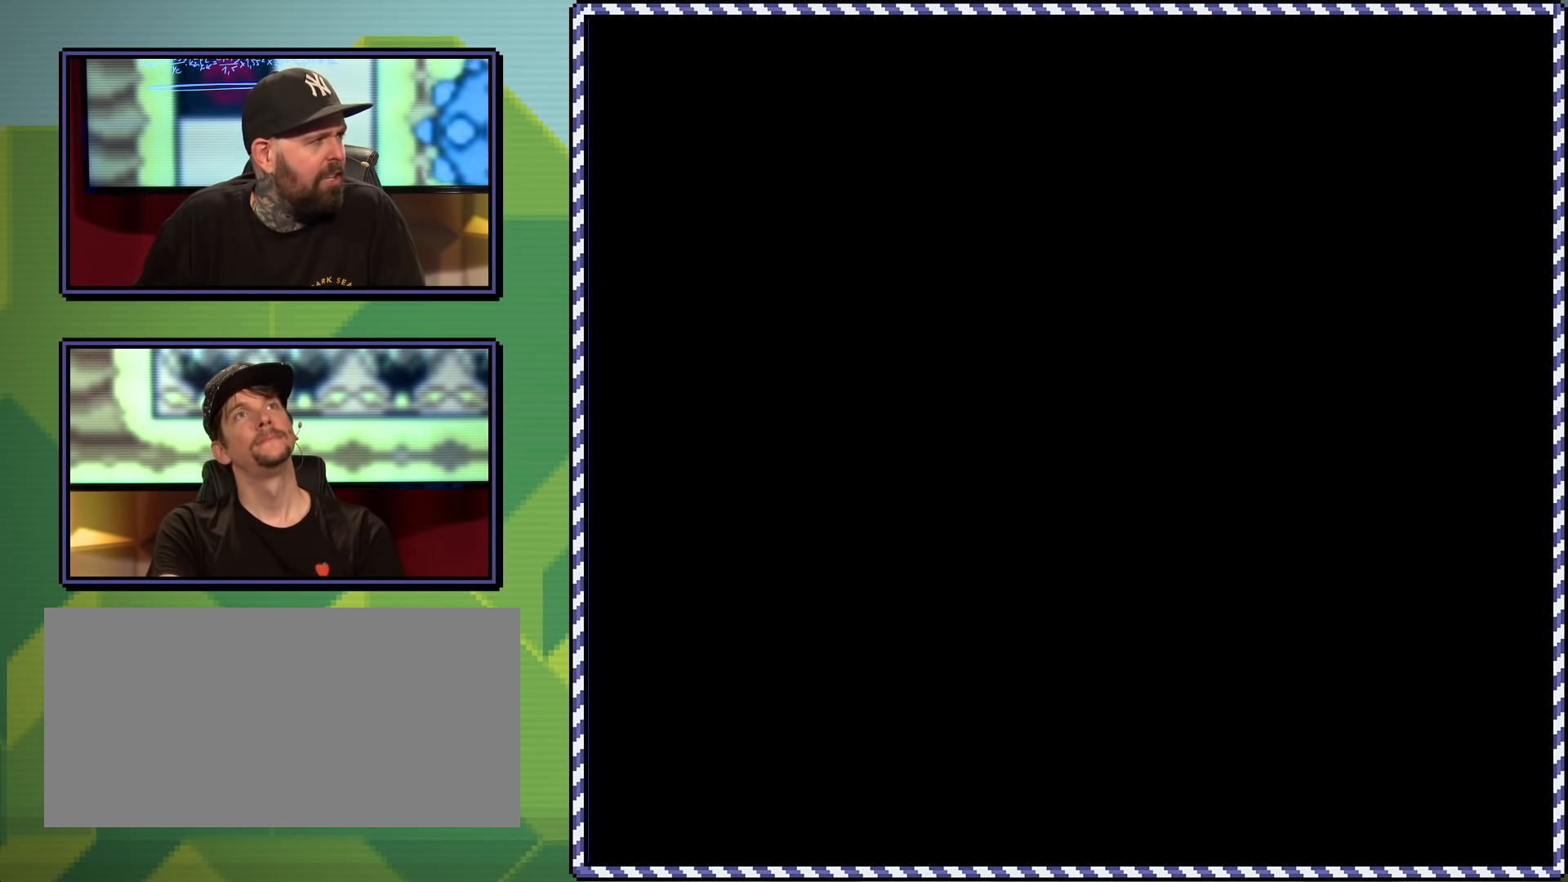
{"buttons": ["X"], "events": []}
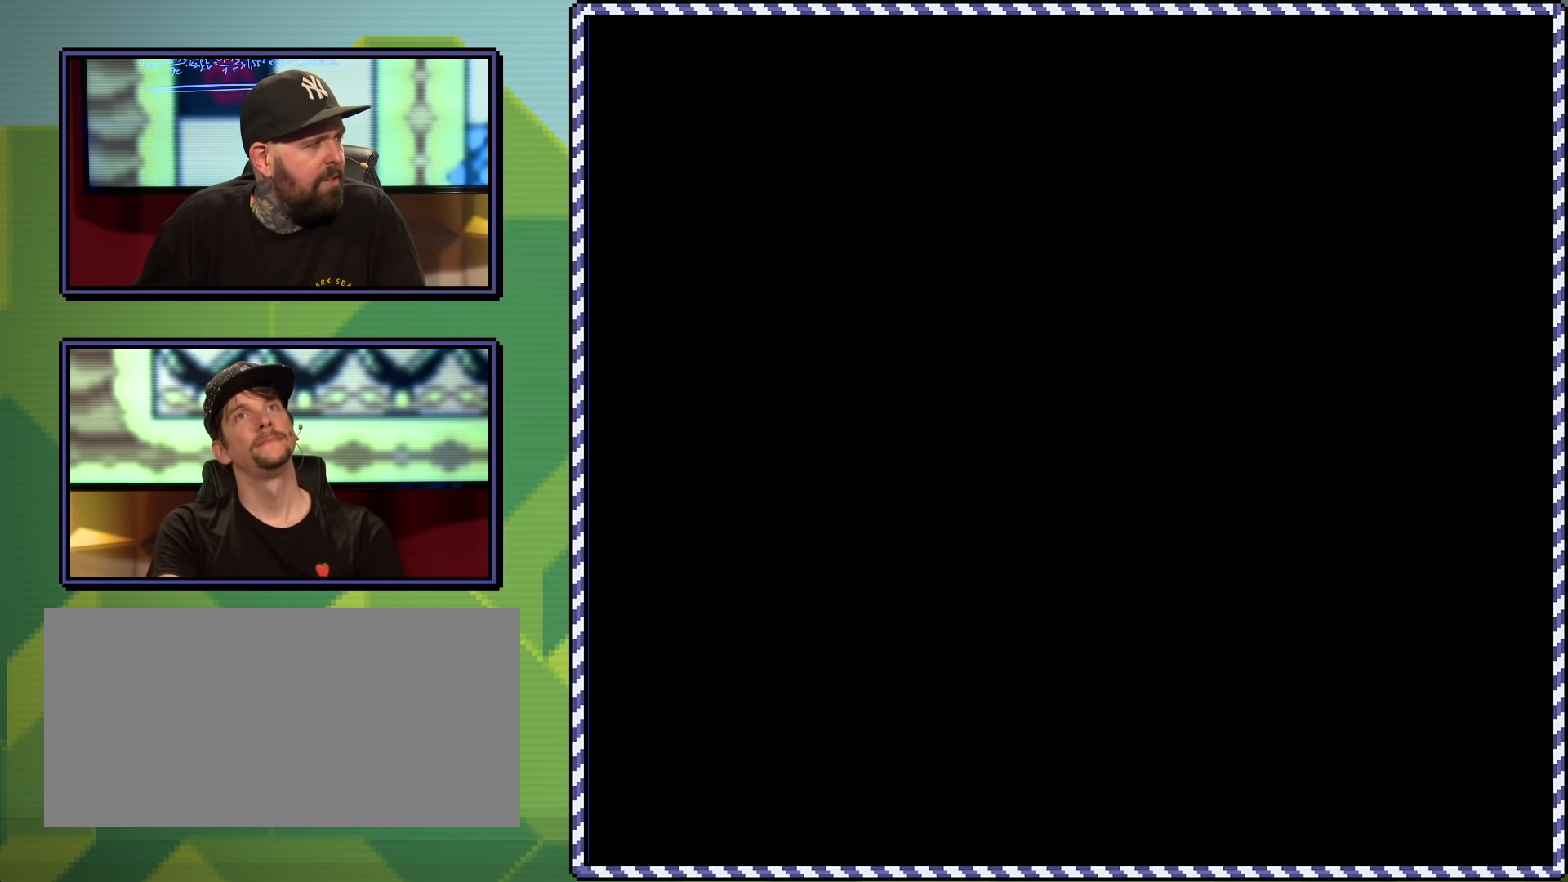
{"buttons": ["X"], "events": []}
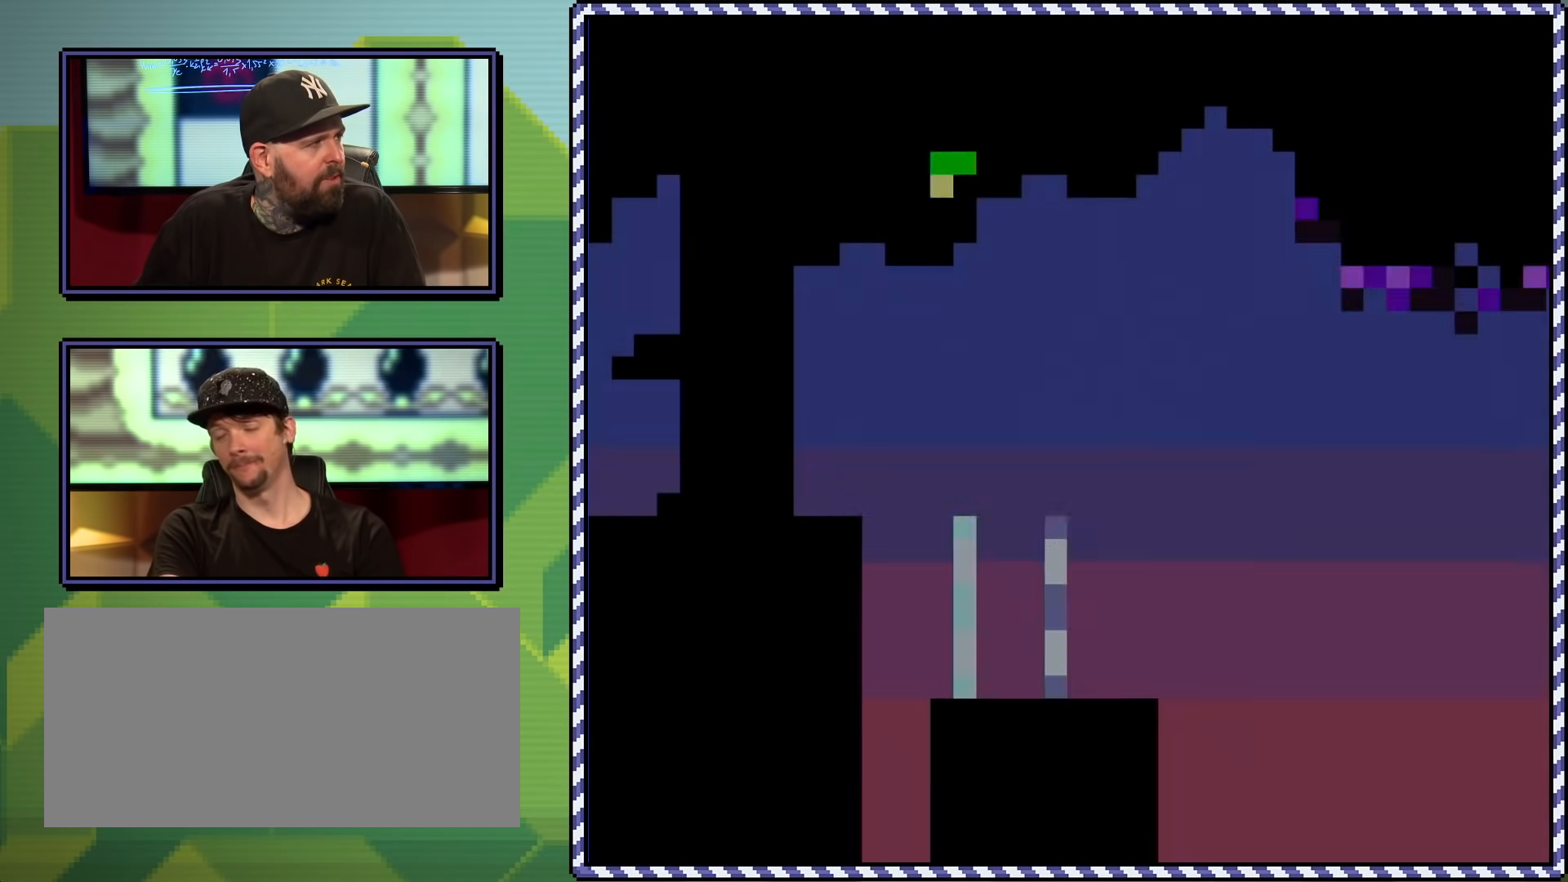
{"buttons": ["X", "DPAD_RIGHT"], "events": [[267, "DPAD_RIGHT", "down"]]}
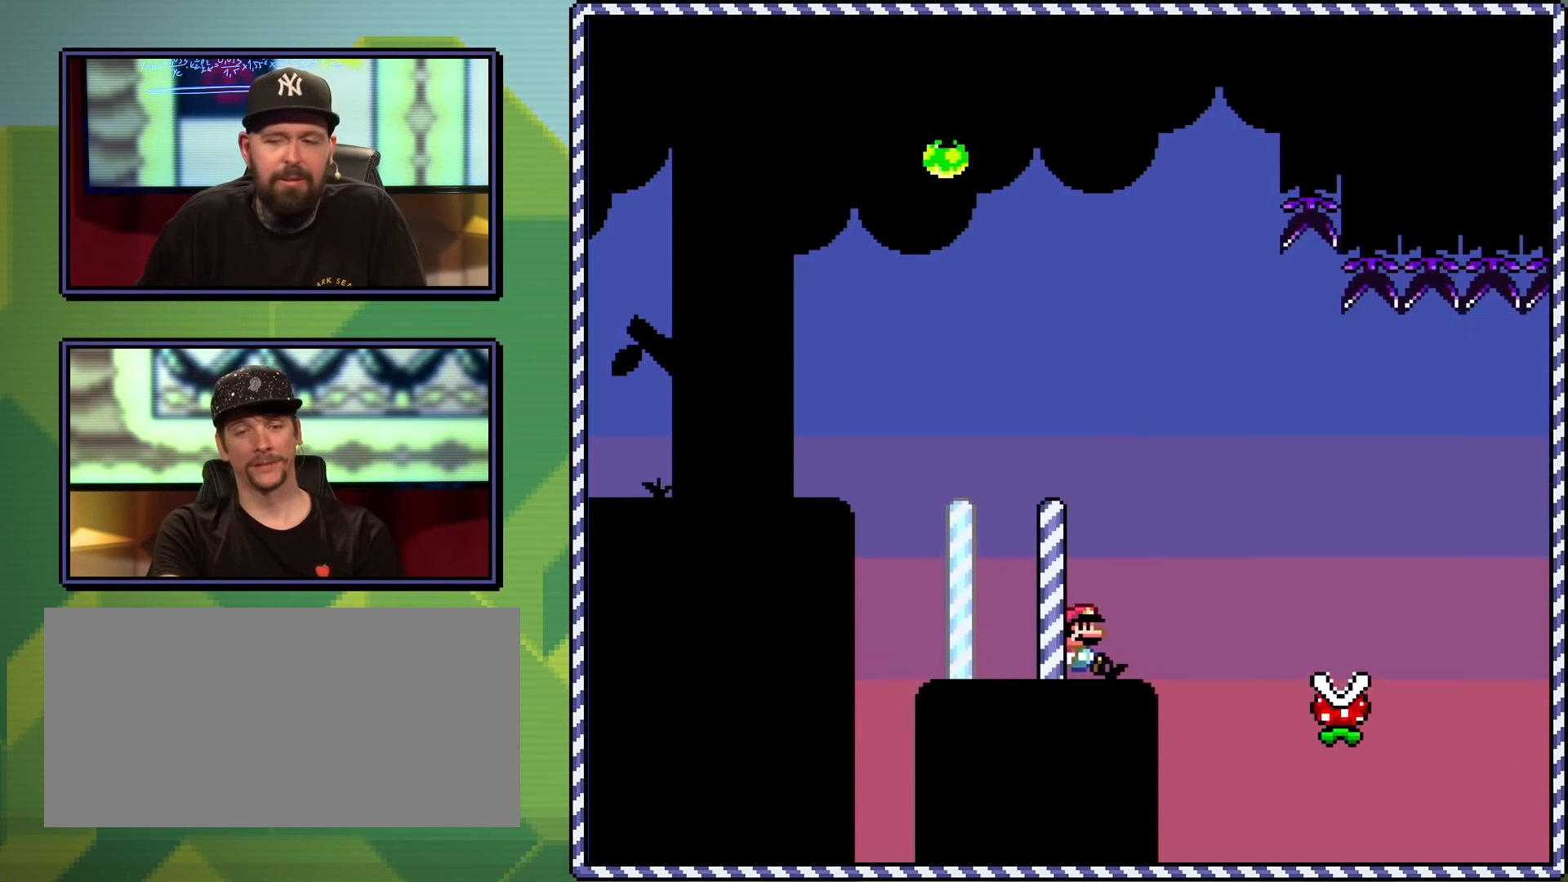
{"buttons": ["A", "X", "DPAD_RIGHT"], "events": [[17, "A", "down"], [234, "A", "up"], [367, "A", "down"]]}
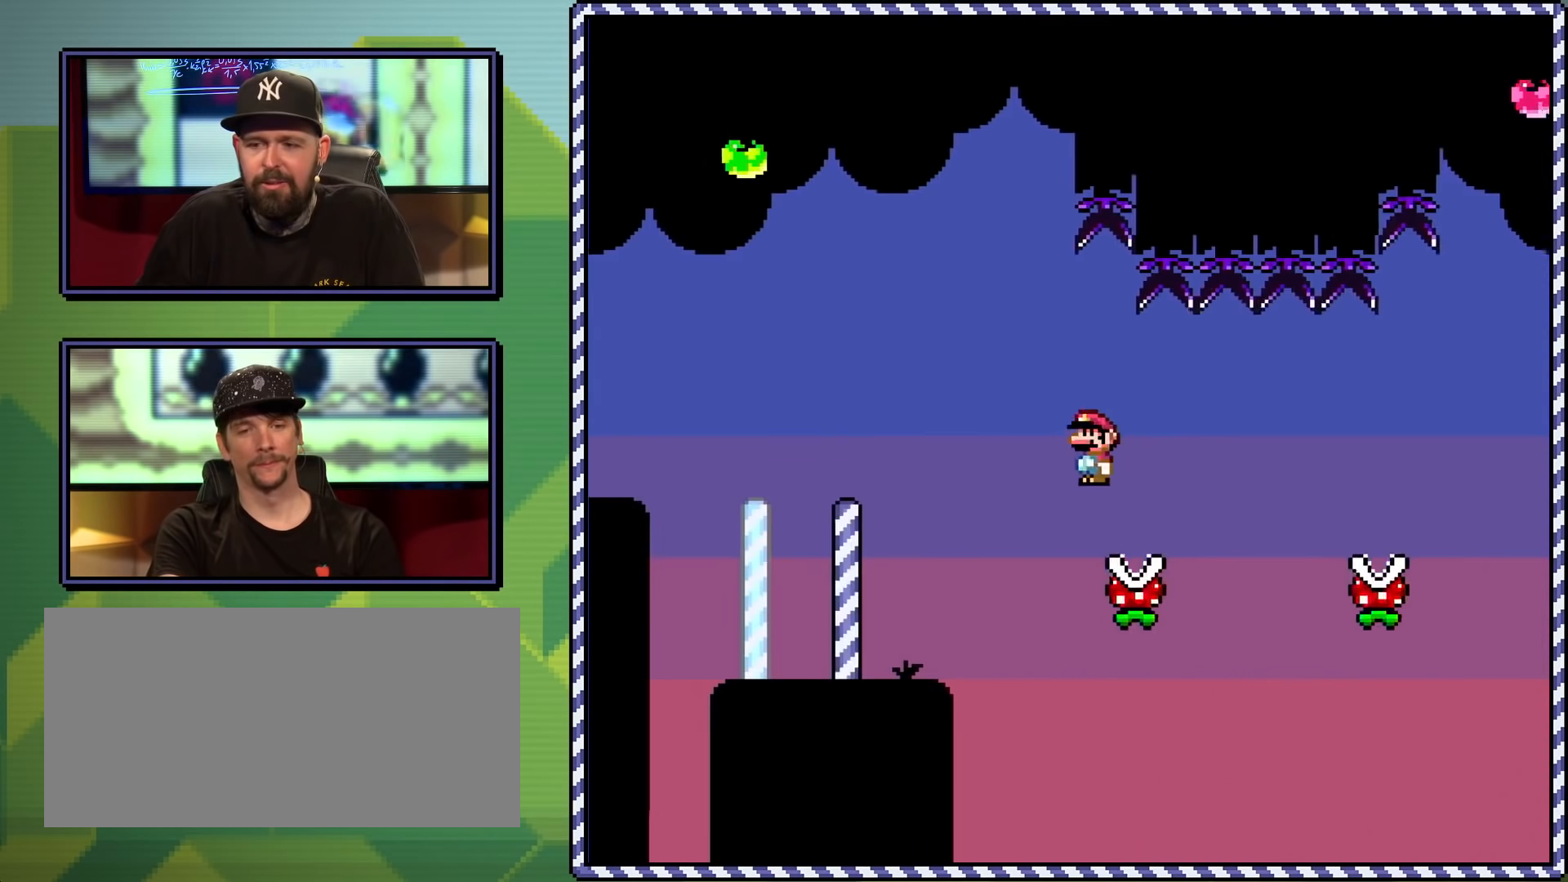
{"buttons": ["A", "X"], "events": [[133, "A", "up"], [467, "DPAD_RIGHT", "up"], [500, "A", "down"]]}
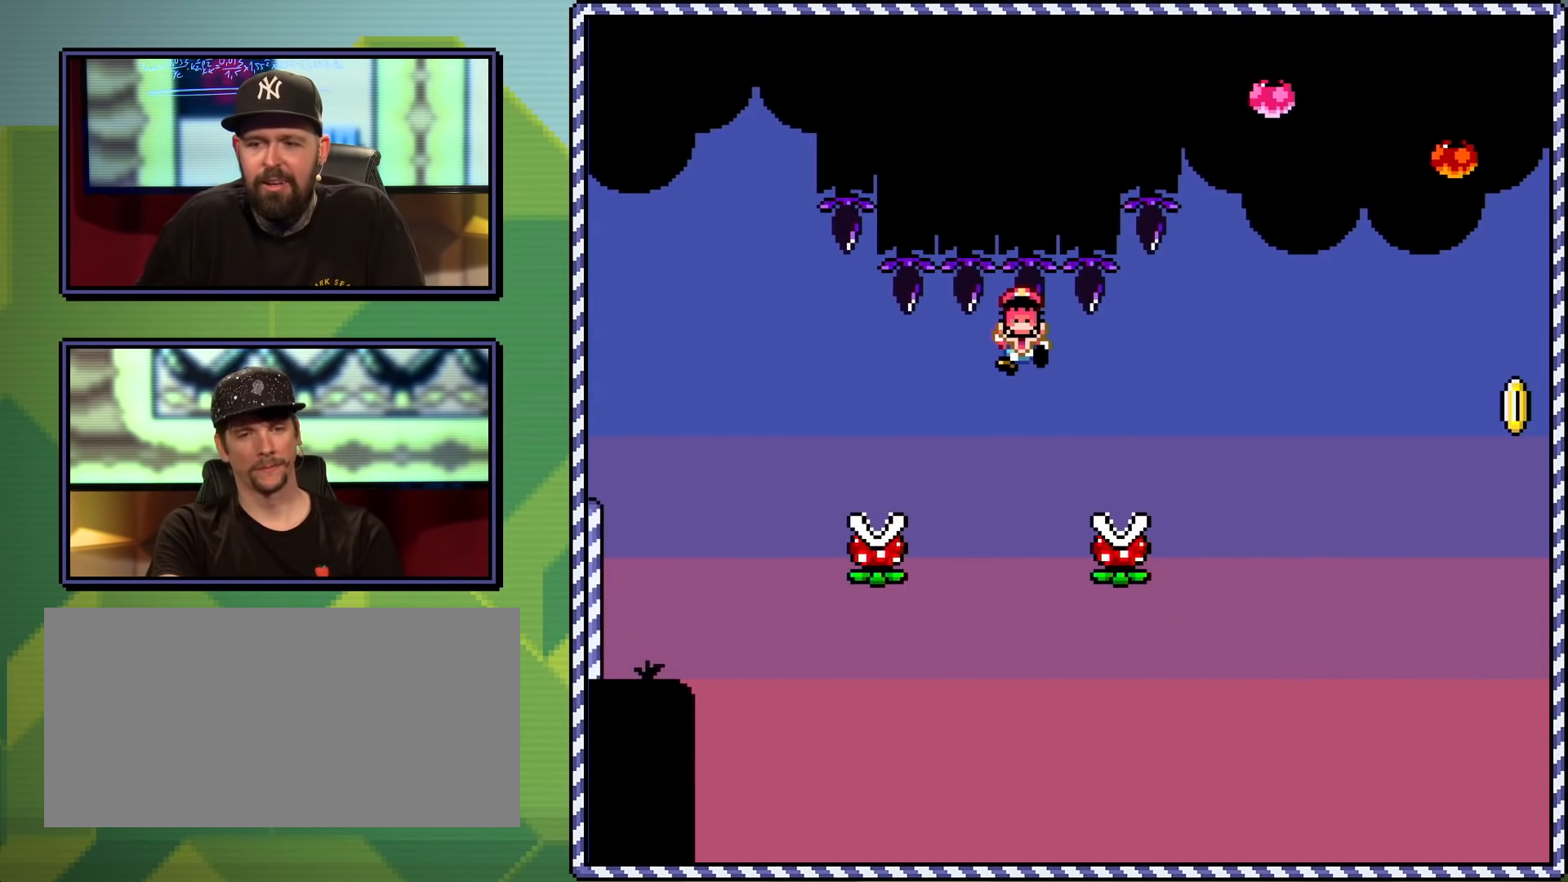
{"buttons": ["X"], "events": [[234, "A", "up"], [401, "A", "down"], [484, "A", "up"]]}
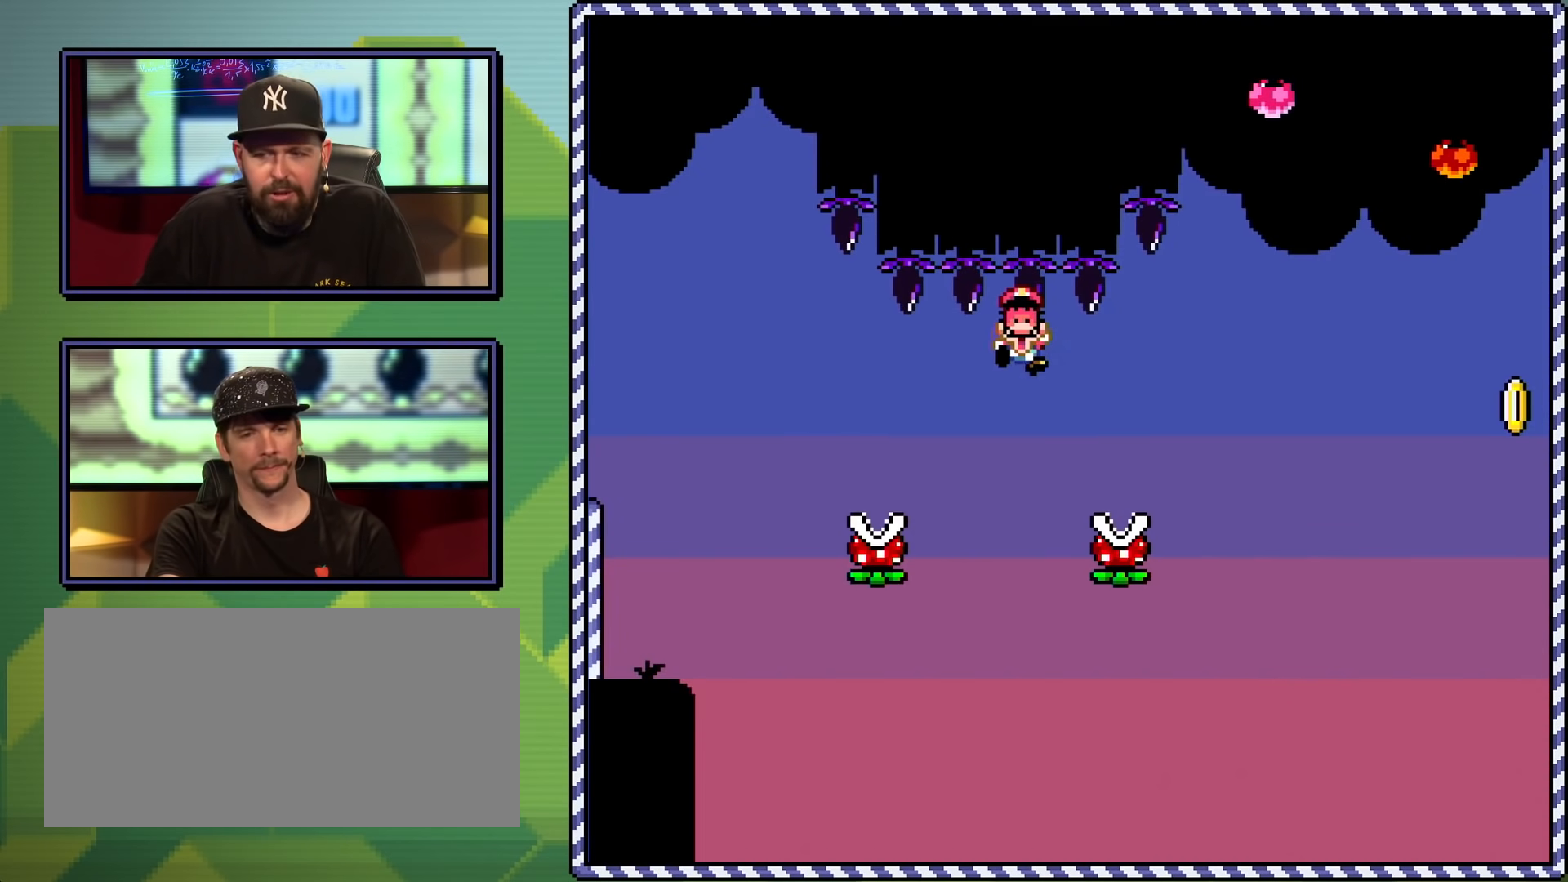
{"buttons": ["X"], "events": []}
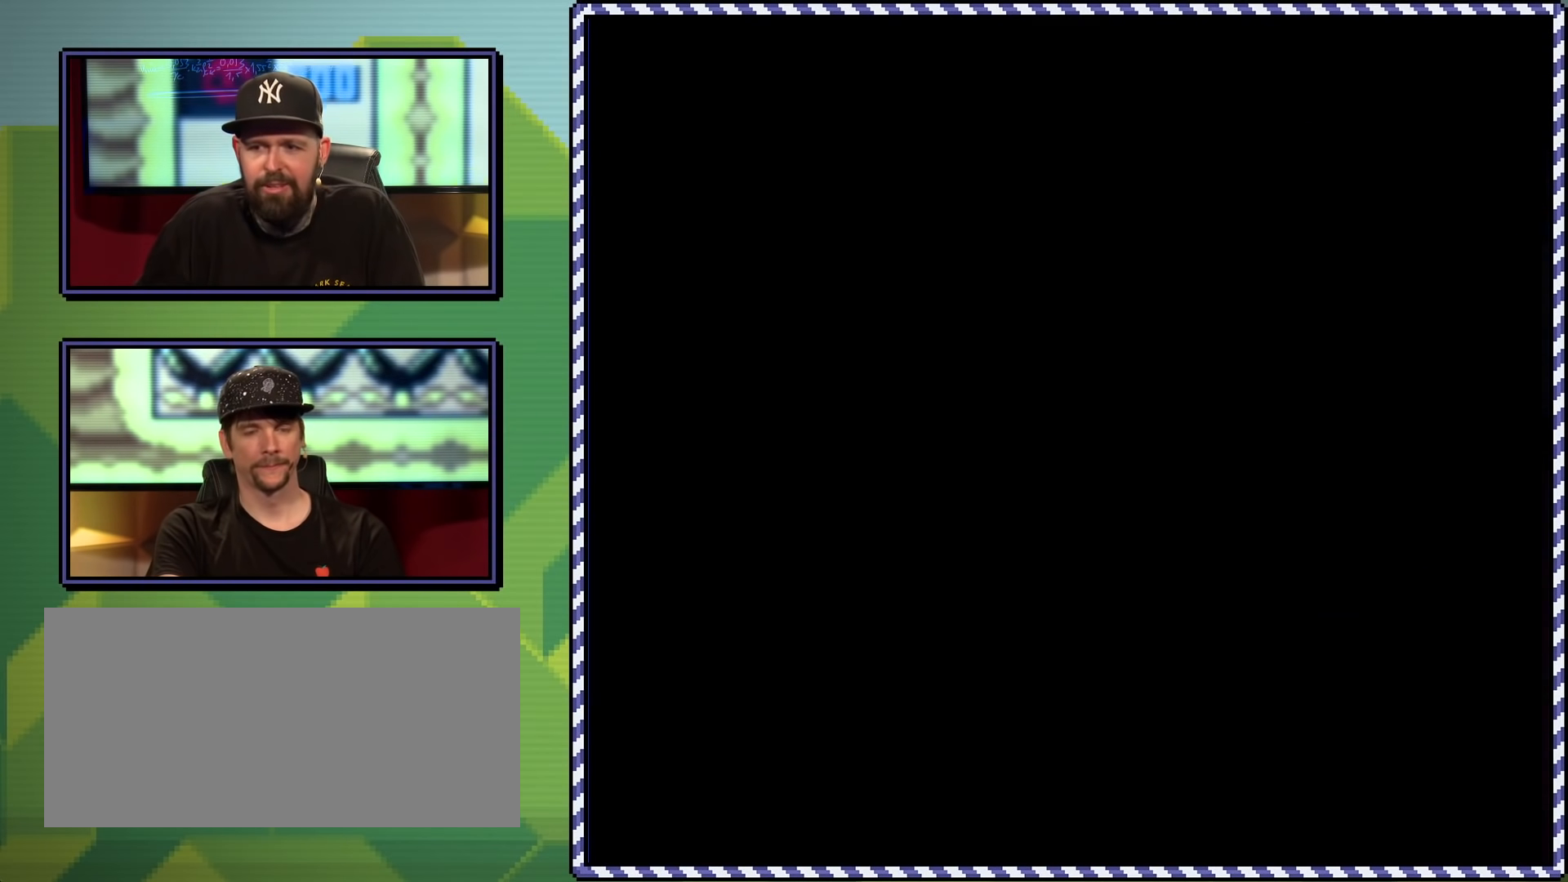
{"buttons": ["X"], "events": []}
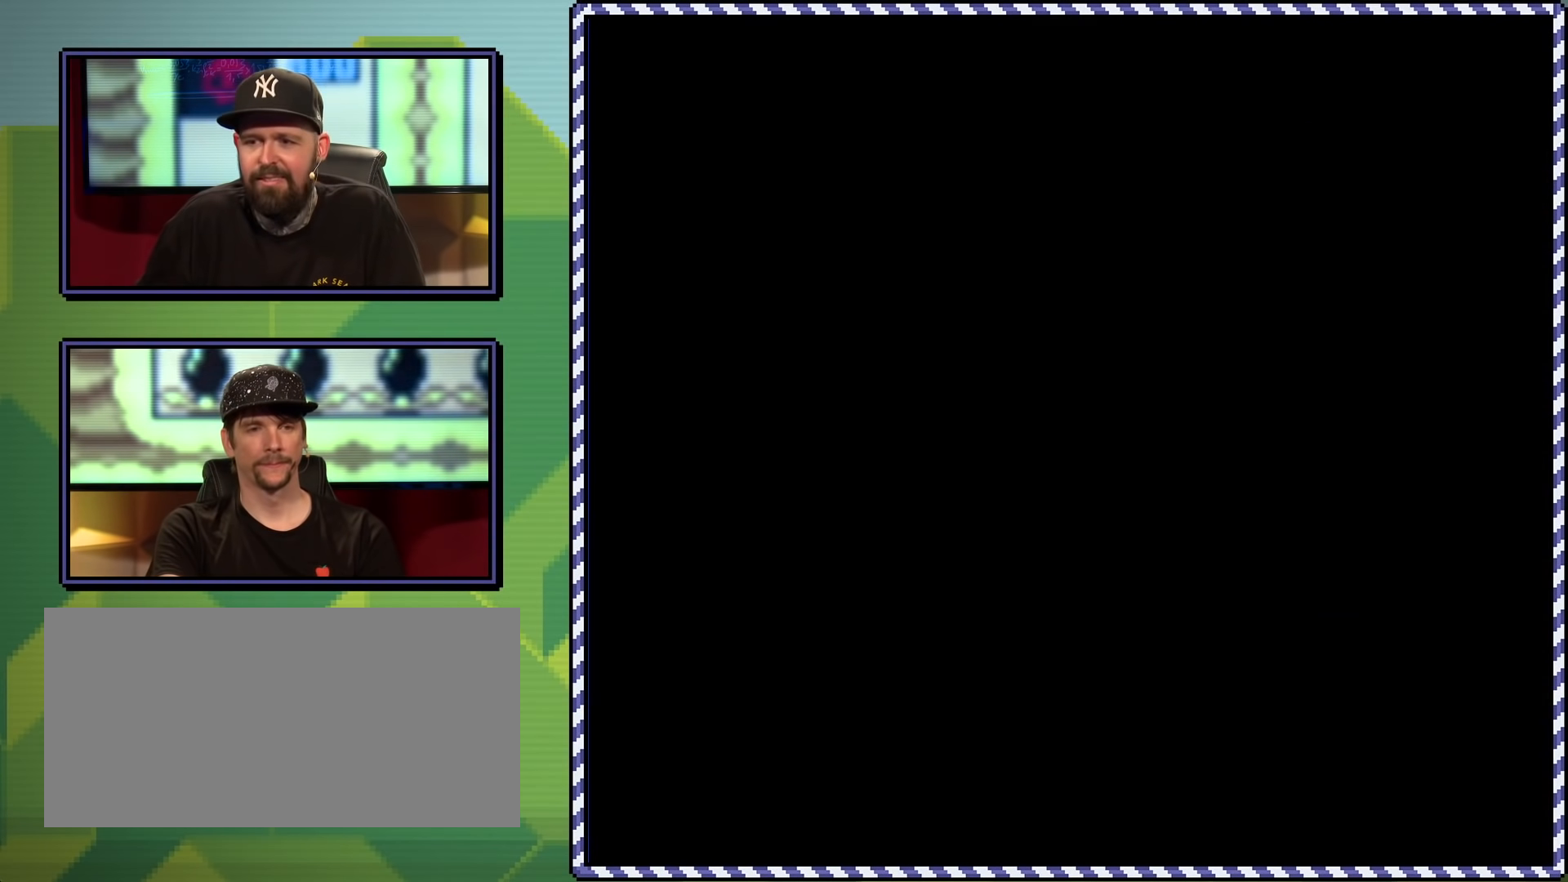
{"buttons": ["X"], "events": []}
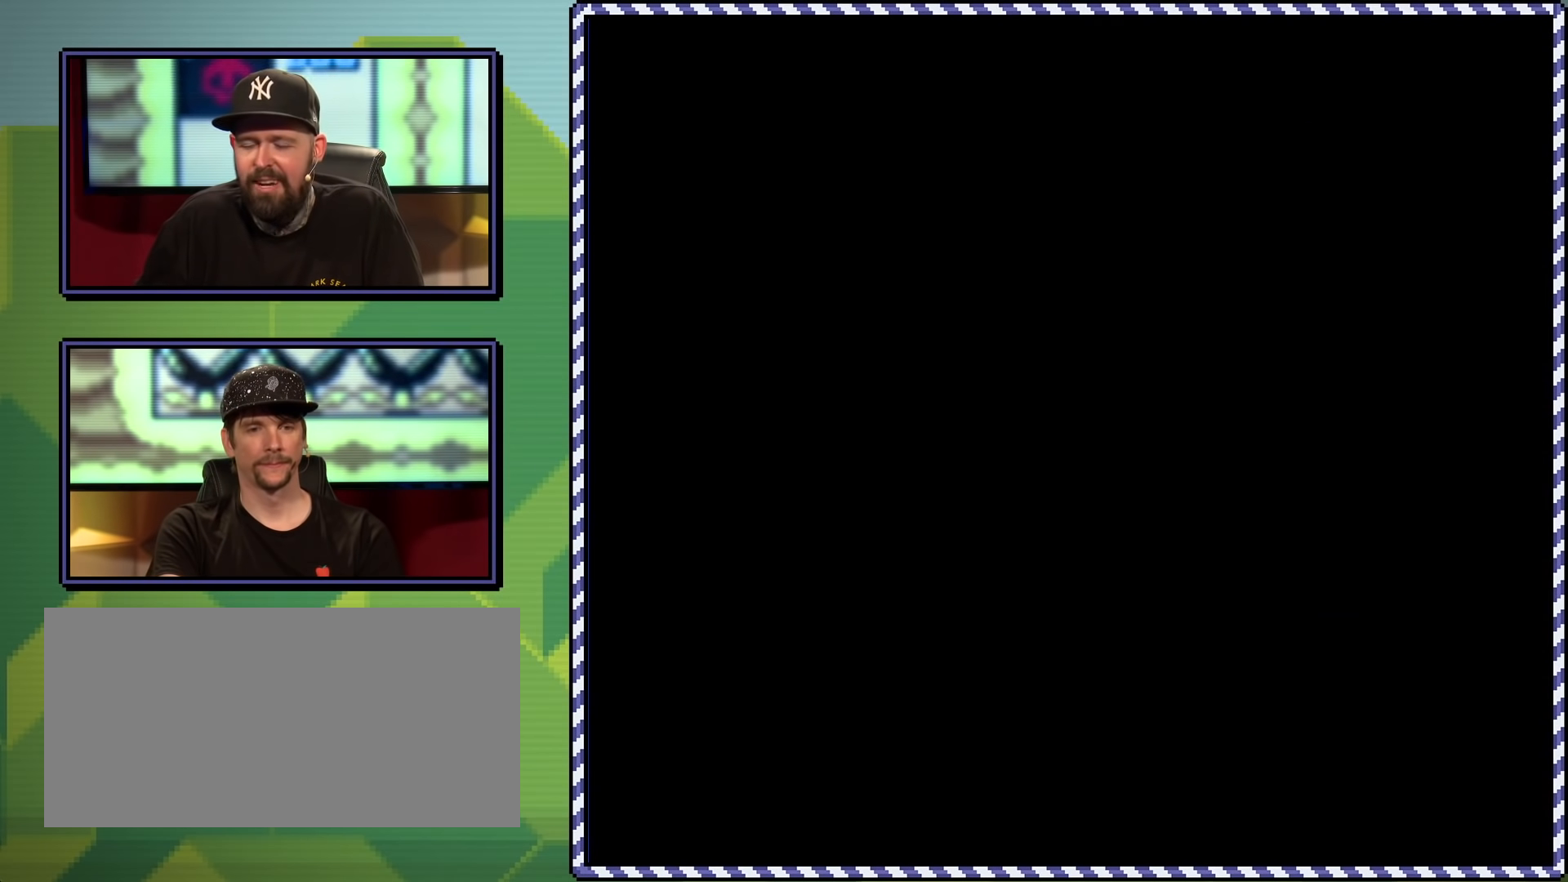
{"buttons": ["X"], "events": []}
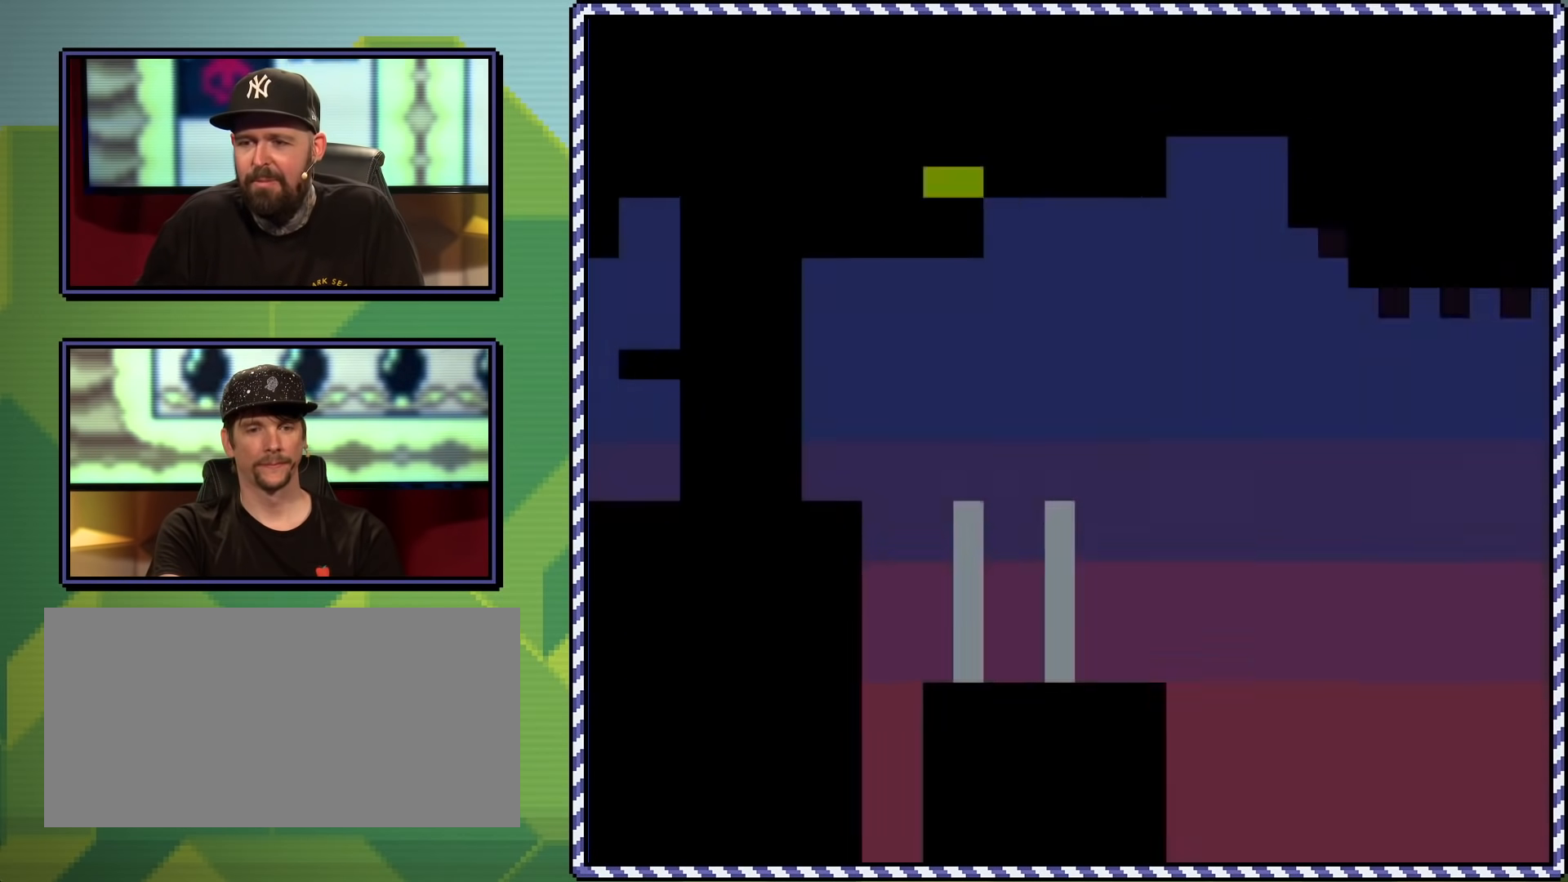
{"buttons": ["A", "X", "DPAD_RIGHT"], "events": [[317, "DPAD_RIGHT", "down"], [484, "A", "down"]]}
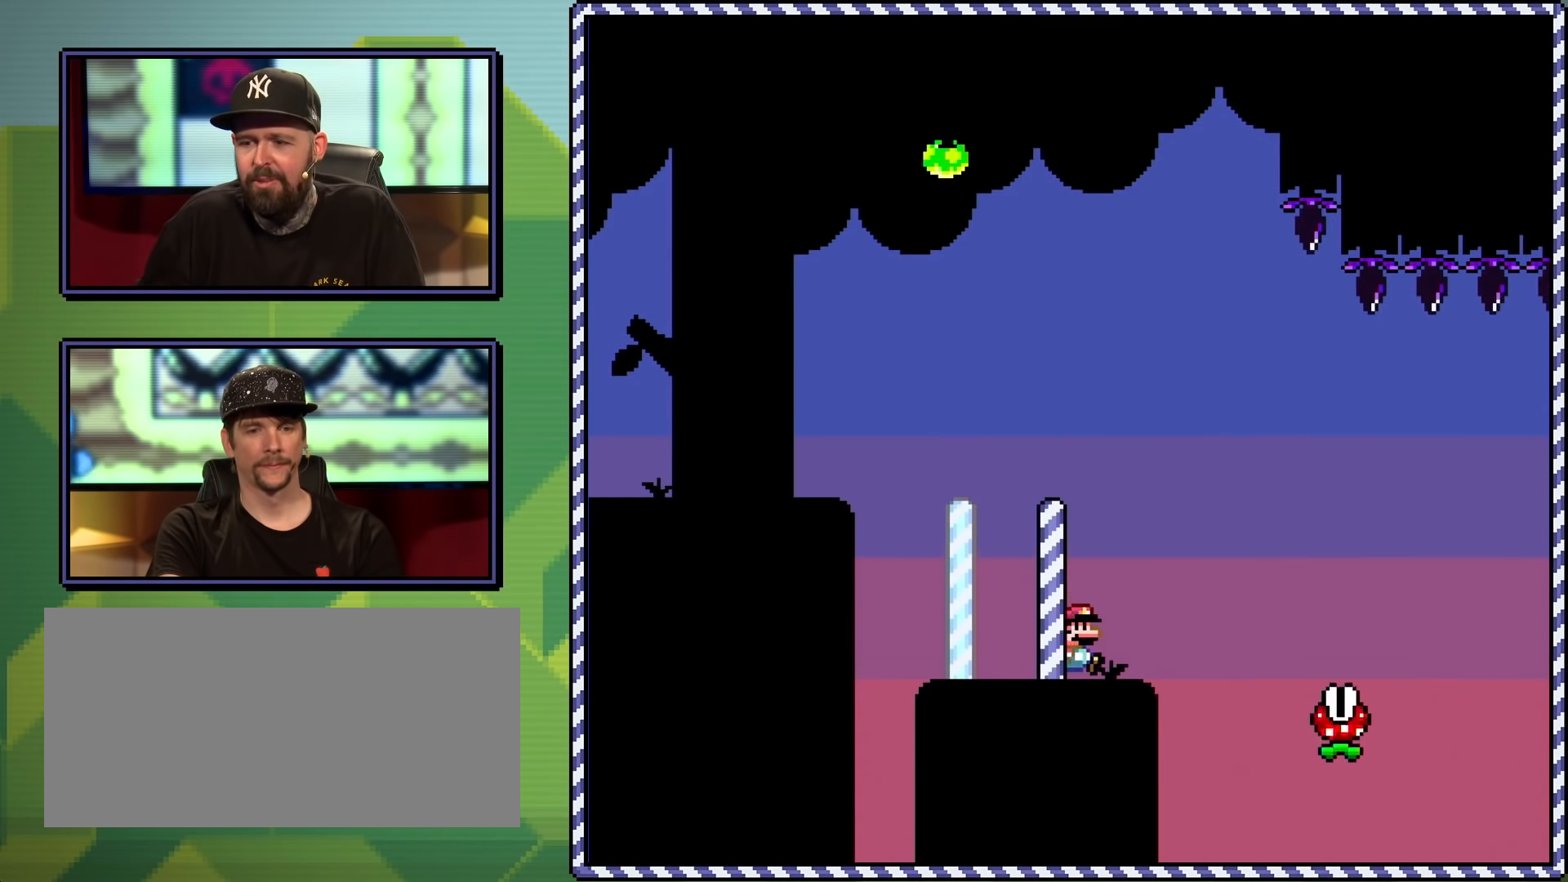
{"buttons": ["A", "X", "DPAD_RIGHT"], "events": [[251, "A", "up"], [434, "A", "down"]]}
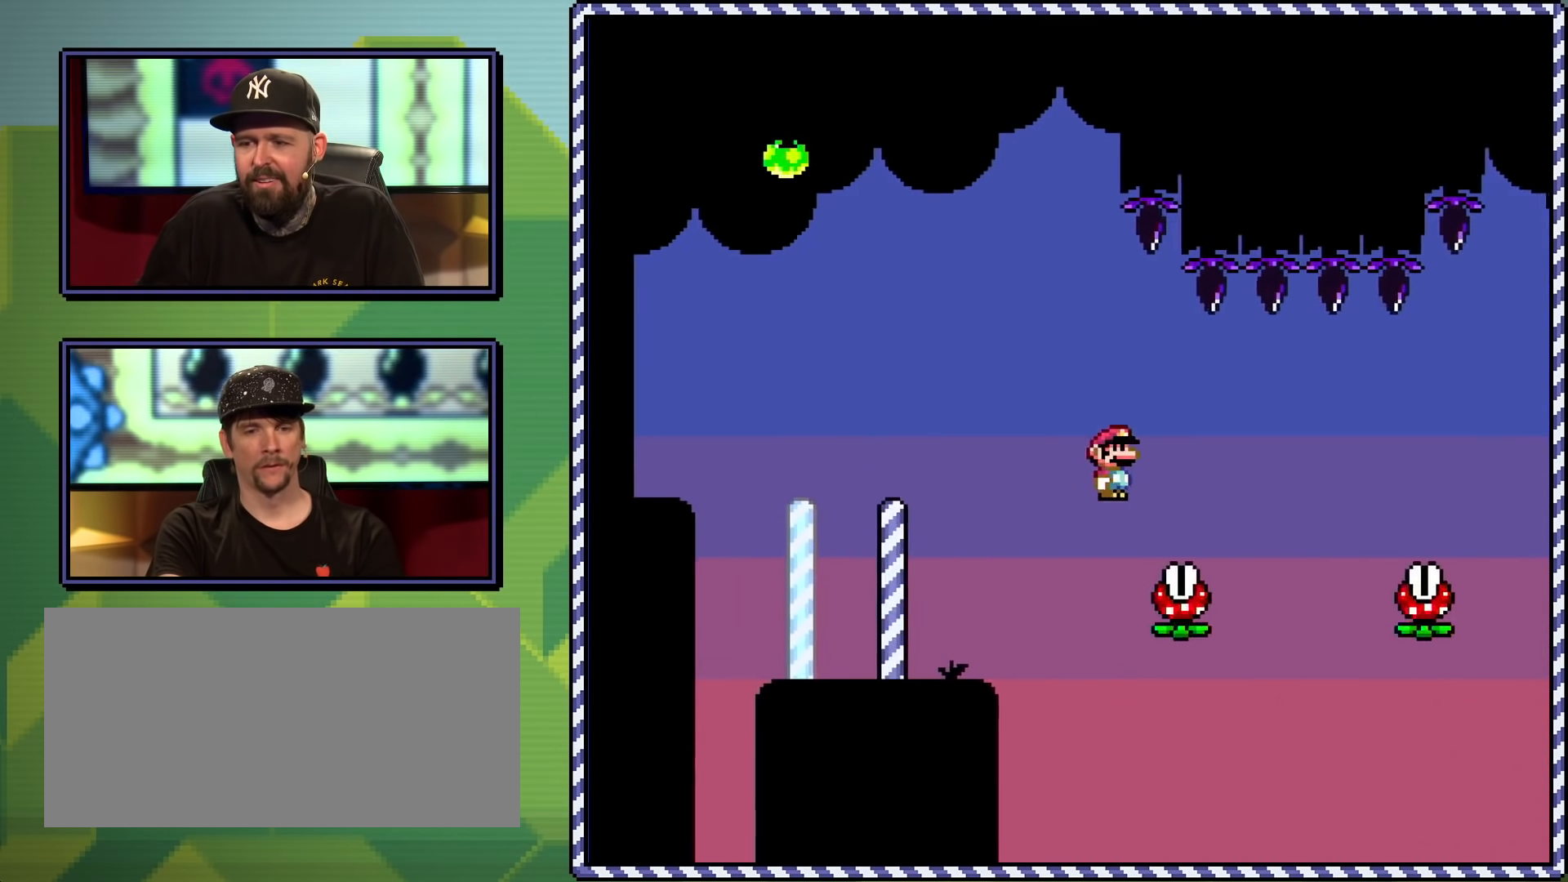
{"buttons": ["X", "DPAD_RIGHT"], "events": [[83, "A", "up"]]}
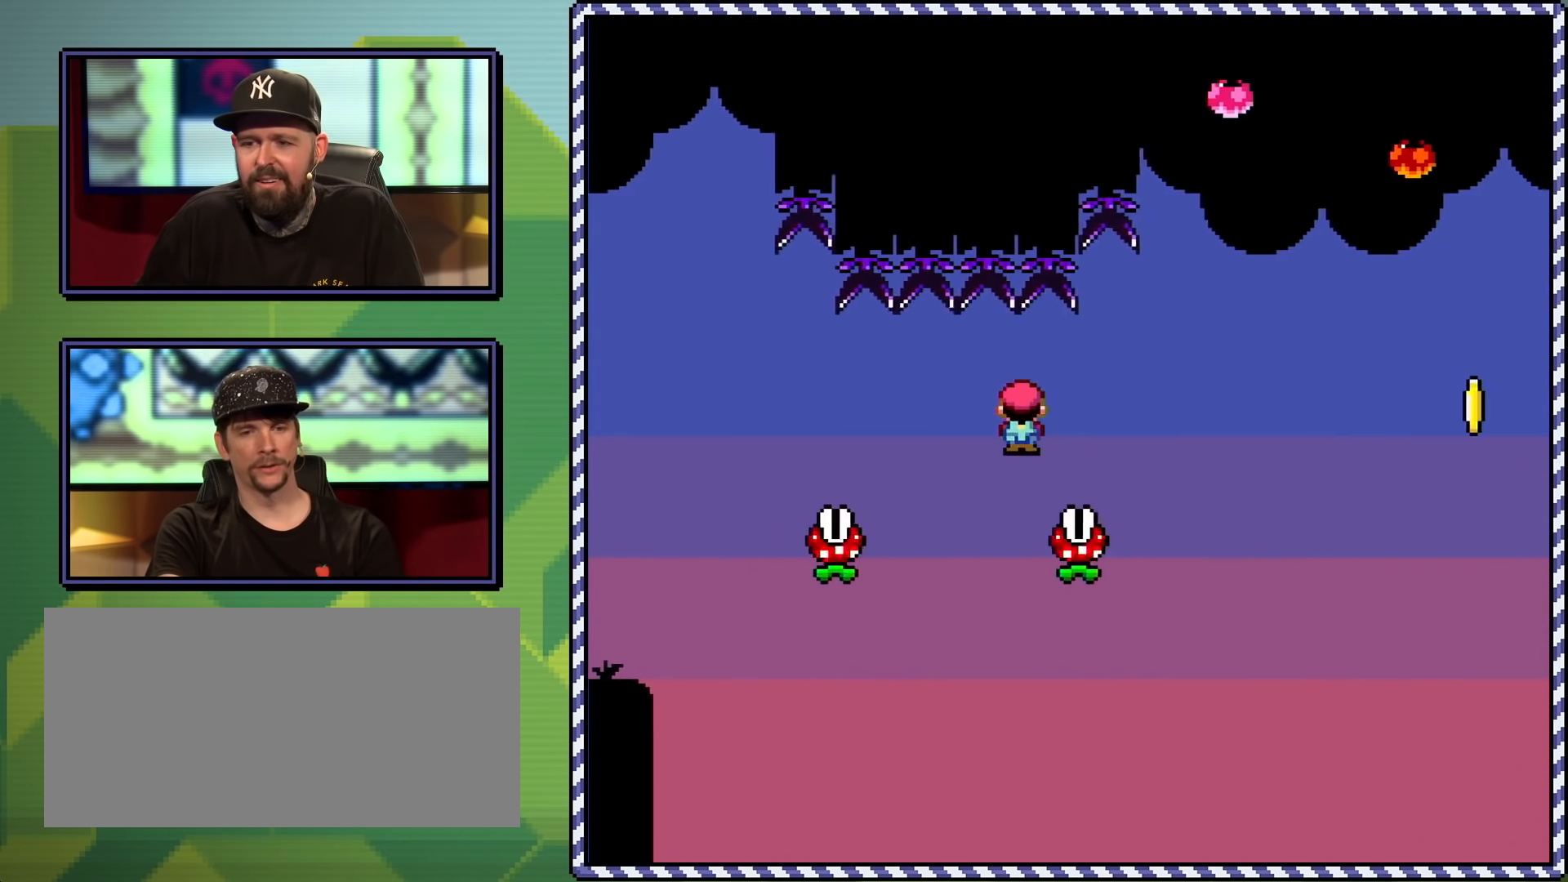
{"buttons": ["X", "DPAD_RIGHT"], "events": [[17, "A", "down"], [501, "A", "up"]]}